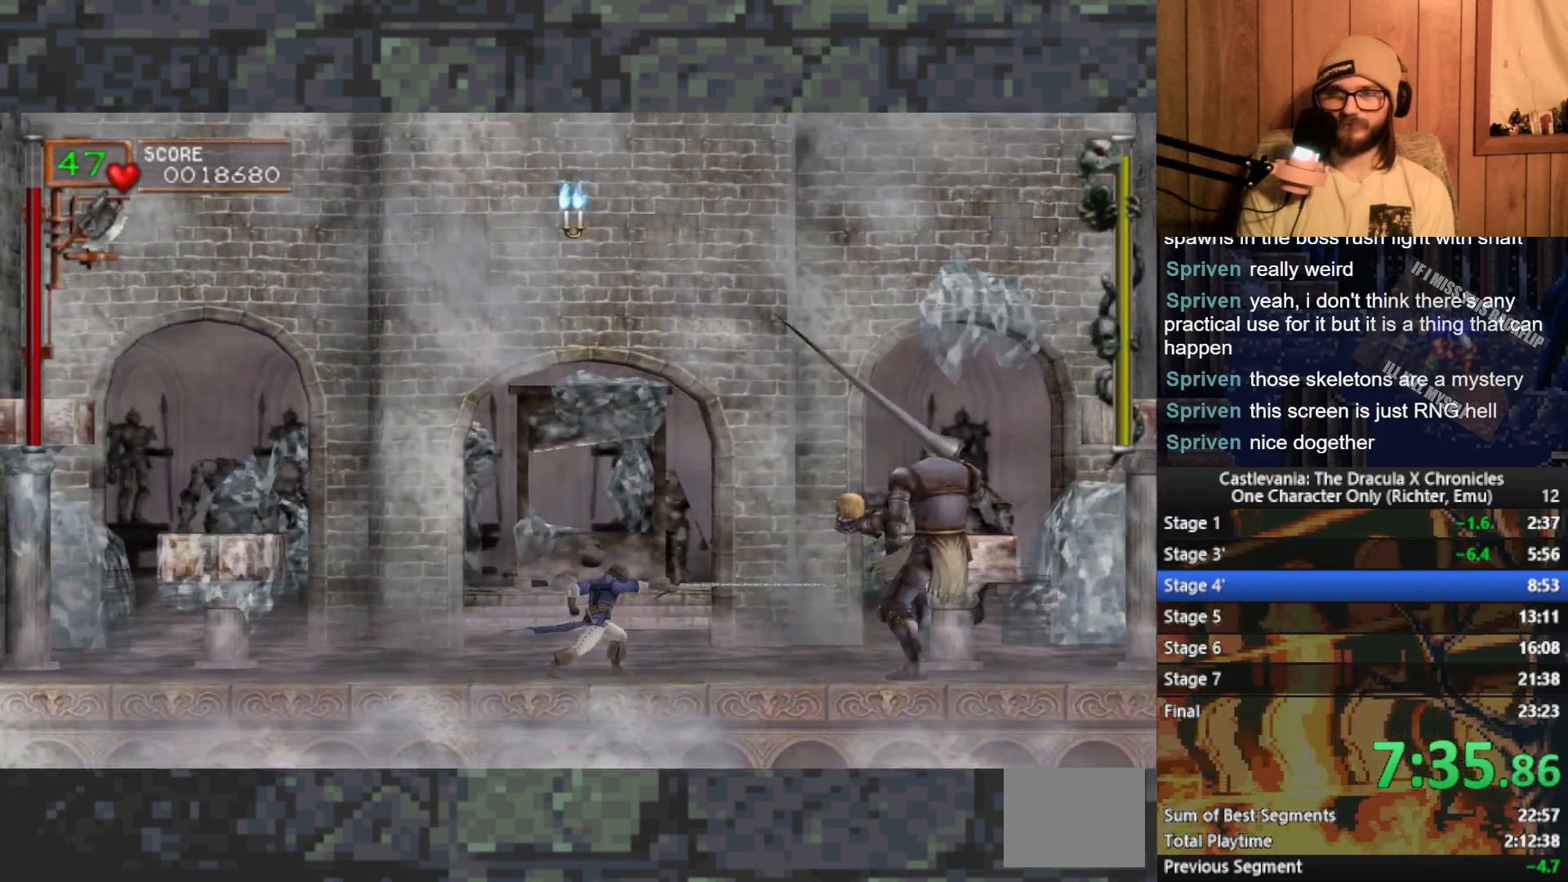
Gameplay with a controller (Xbox layout); each line is a JSON object with the inputs held at the frame after it. "events" lists button and stick changes between this image and that frame as [ms after this image, input, new state], when the widget could be followed in between. Not read: right_stick.
{"buttons": [], "left_stick": "right", "events": [[50, "X", "down"], [117, "X", "up"], [250, "left_stick", "left"], [333, "A", "down"], [433, "A", "up"], [500, "left_stick", "right"]]}
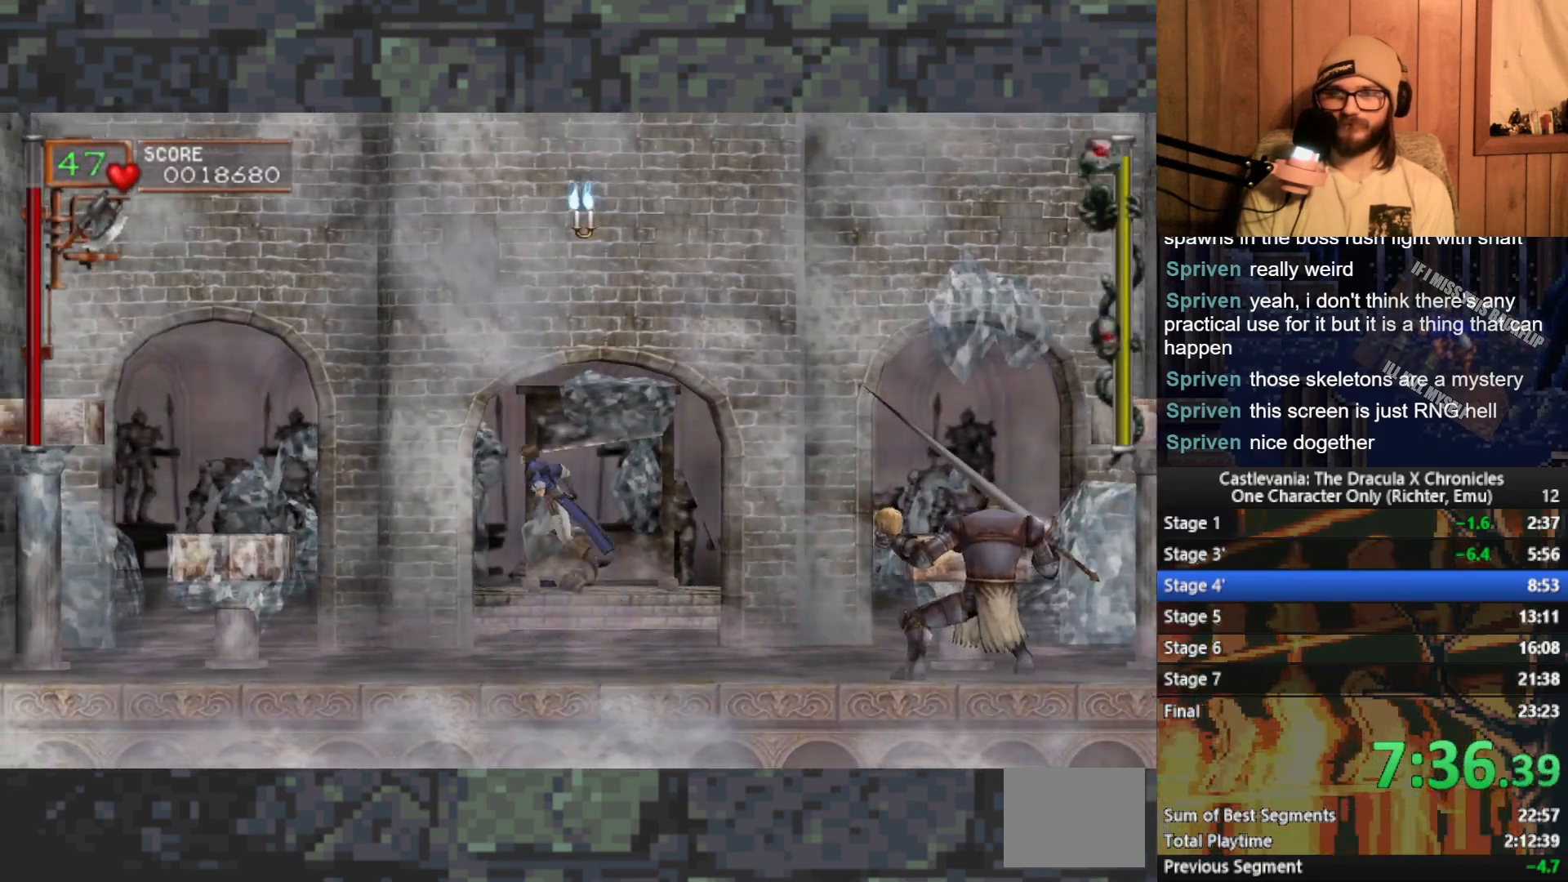
{"buttons": [], "left_stick": "up", "events": [[167, "X", "down"], [217, "left_stick", "up"], [233, "X", "up"], [317, "X", "down"], [400, "X", "up"]]}
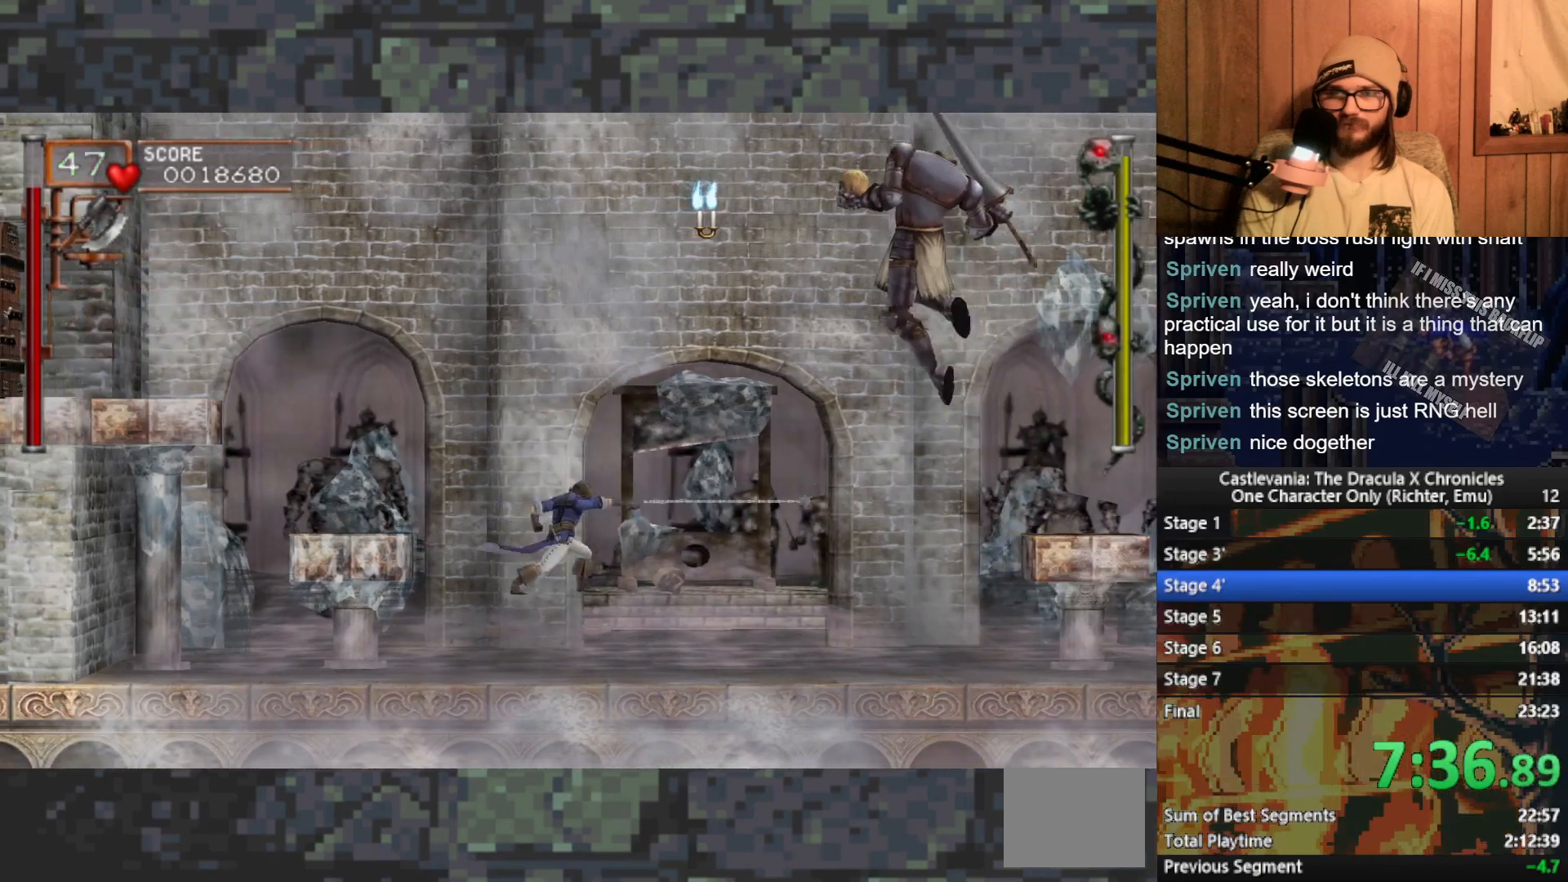
{"buttons": ["X"], "left_stick": "right", "events": [[183, "left_stick", "left"], [433, "left_stick", "right"], [467, "X", "down"]]}
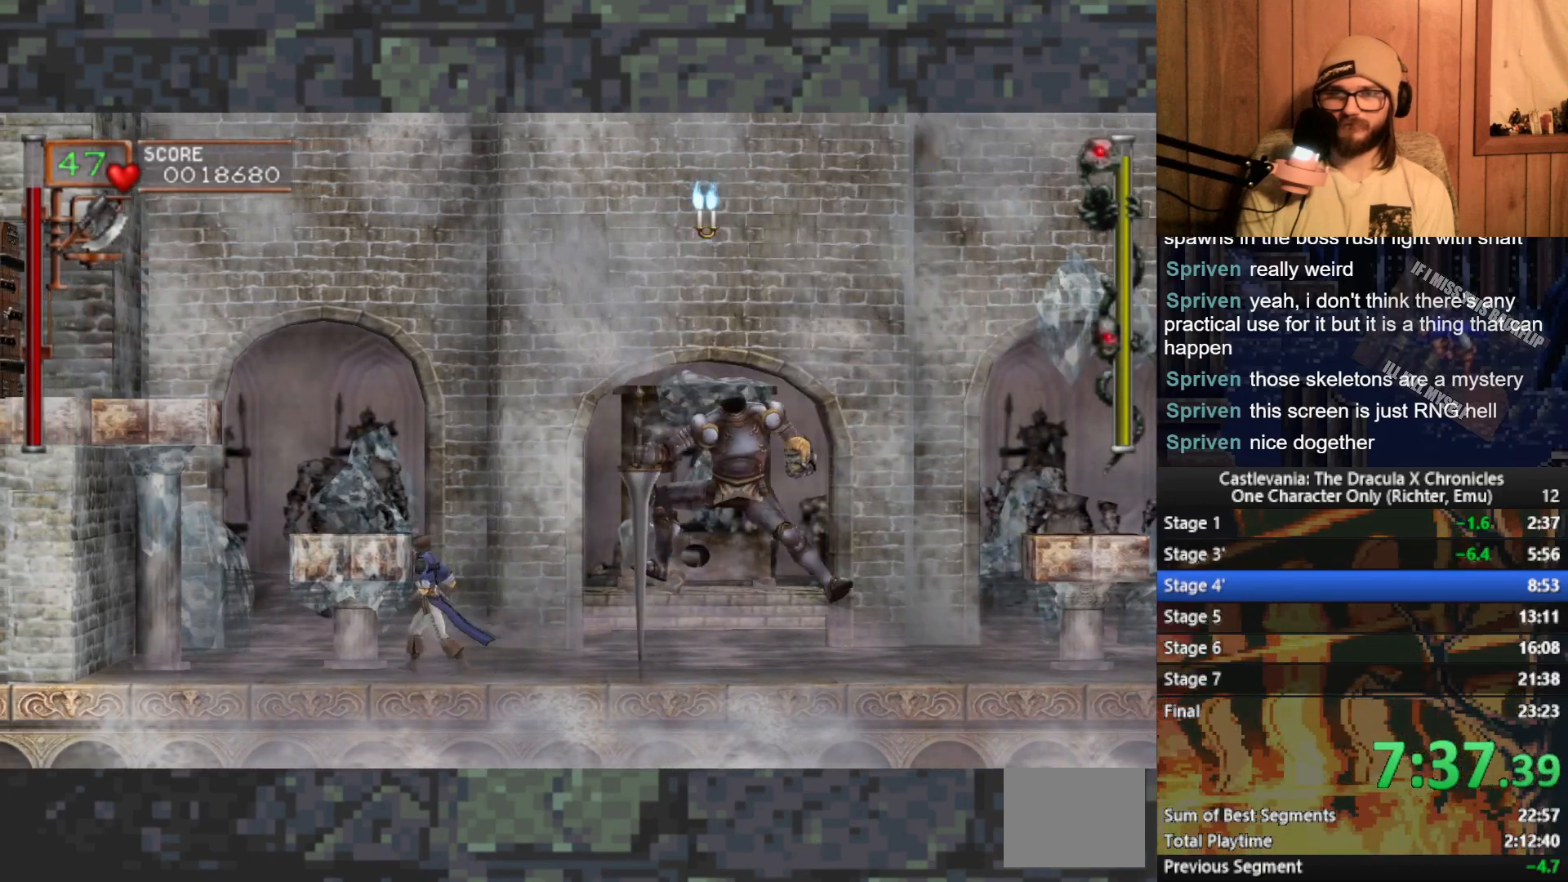
{"buttons": ["X"], "left_stick": "right", "events": [[17, "X", "up"], [83, "X", "down"], [100, "left_stick", "center"], [150, "X", "up"], [217, "X", "down"], [283, "X", "up"], [350, "X", "down"], [417, "X", "up"], [417, "left_stick", "right"], [483, "X", "down"]]}
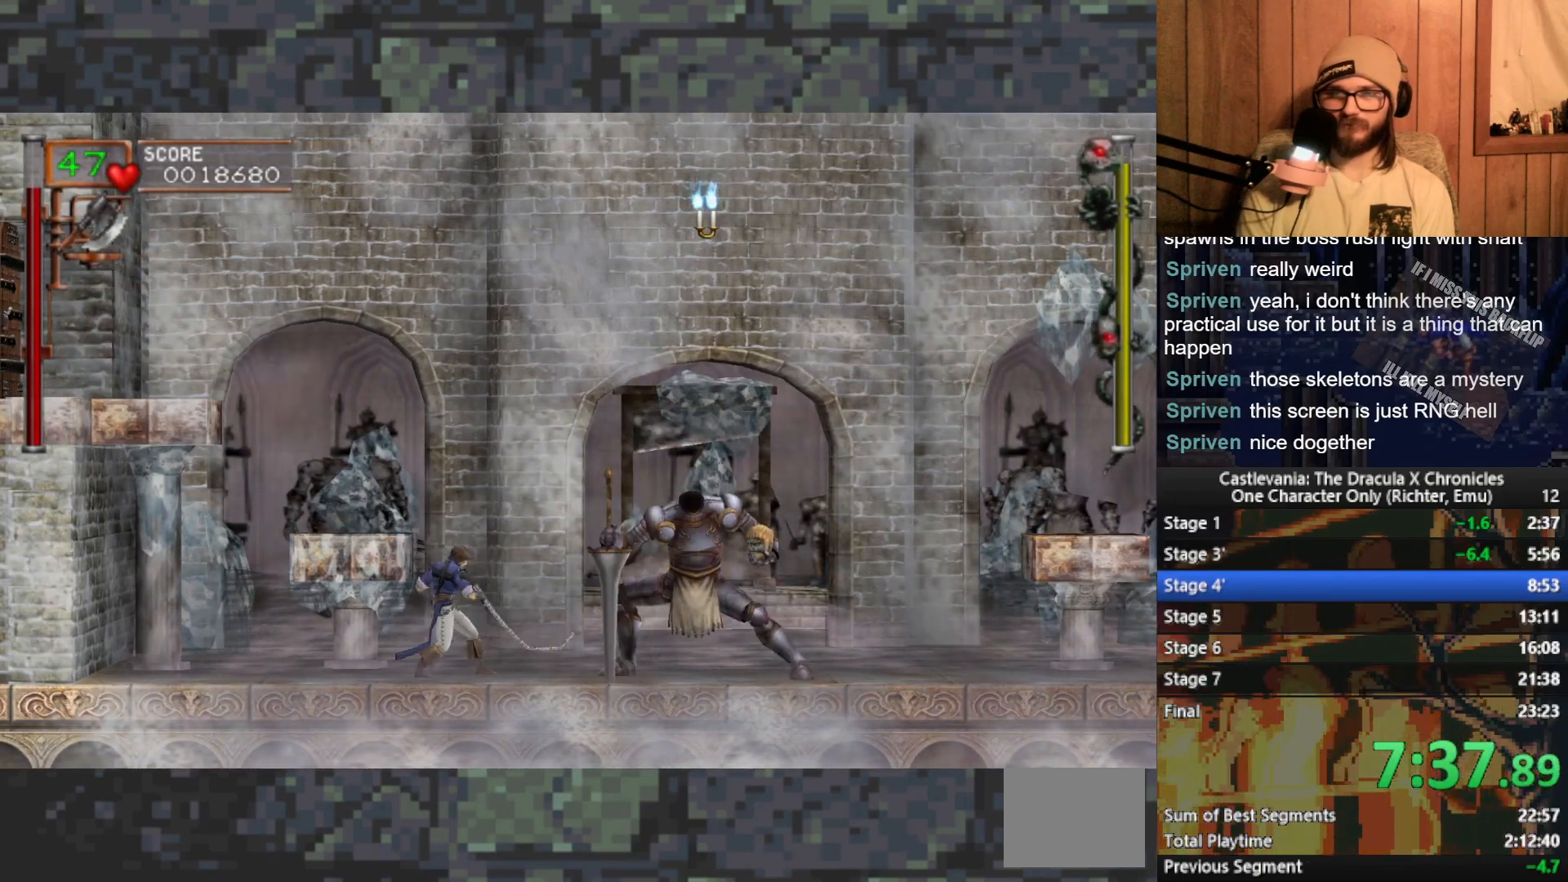
{"buttons": [], "left_stick": "right", "events": [[50, "X", "up"], [117, "X", "down"], [183, "X", "up"], [250, "X", "down"], [317, "X", "up"], [400, "X", "down"], [467, "X", "up"]]}
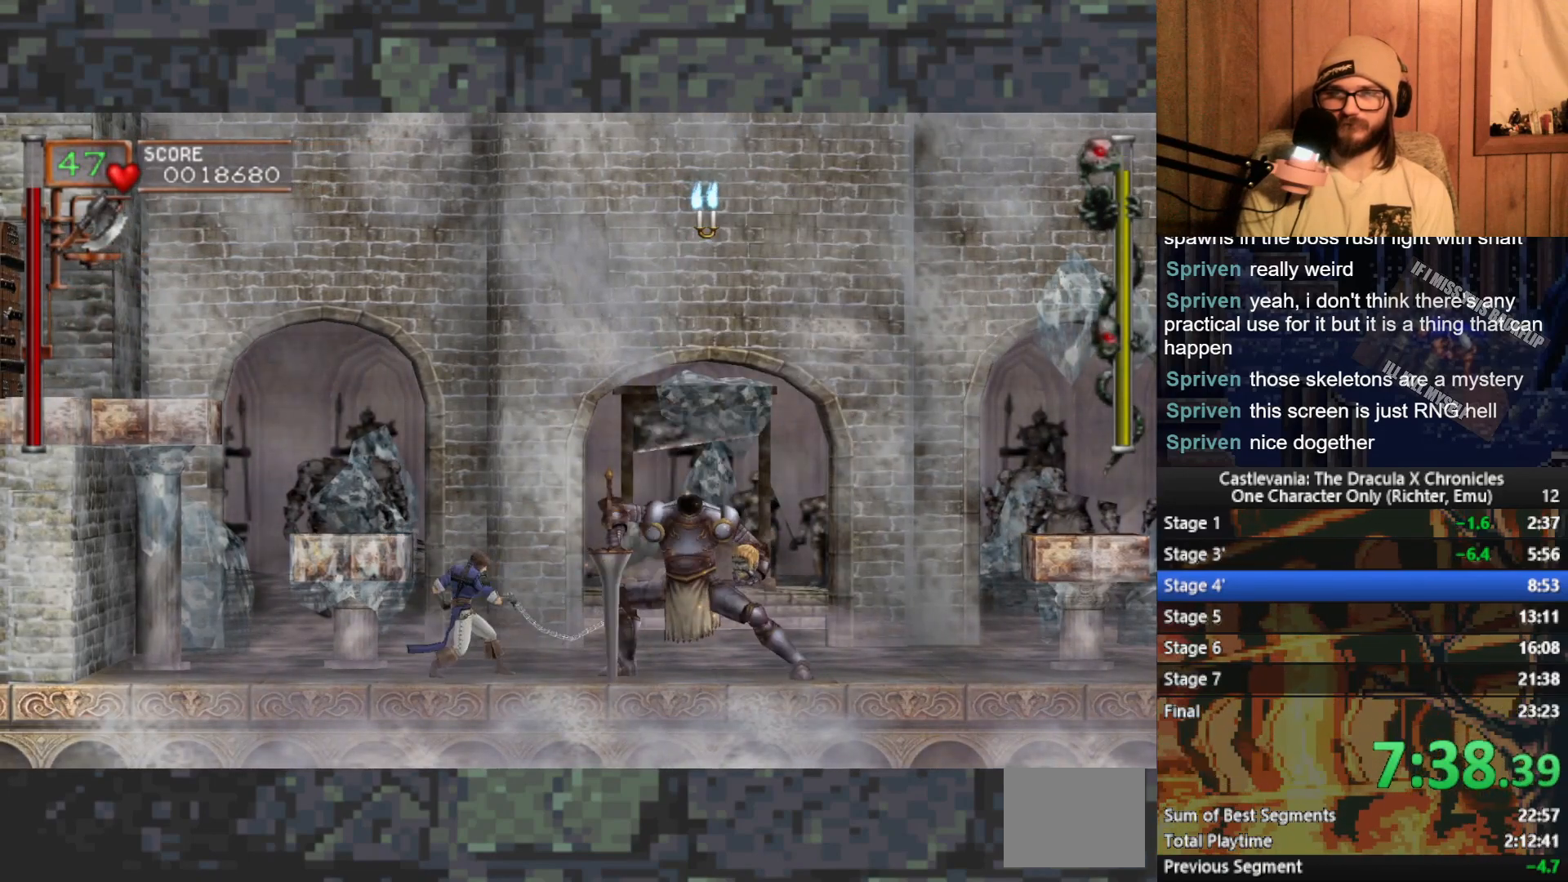
{"buttons": ["X"], "left_stick": "right", "events": [[33, "X", "down"], [100, "X", "up"], [167, "X", "down"], [233, "X", "up"], [300, "X", "down"], [350, "X", "up"], [450, "X", "down"]]}
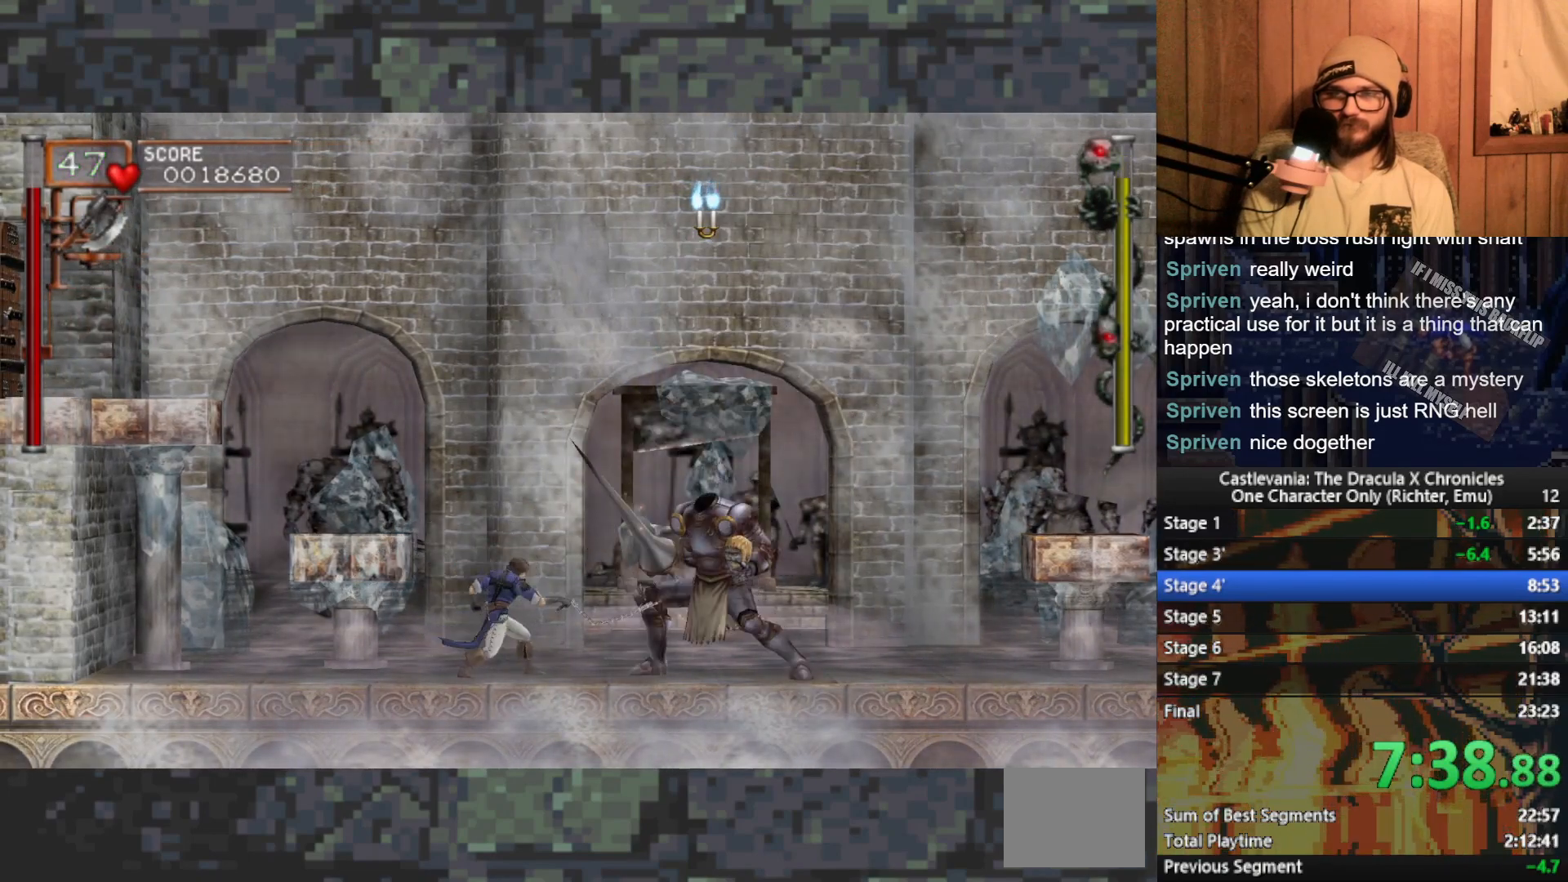
{"buttons": [], "left_stick": "right", "events": [[17, "X", "up"], [100, "X", "down"], [167, "X", "up"], [233, "X", "down"], [317, "X", "up"], [383, "X", "down"], [467, "X", "up"]]}
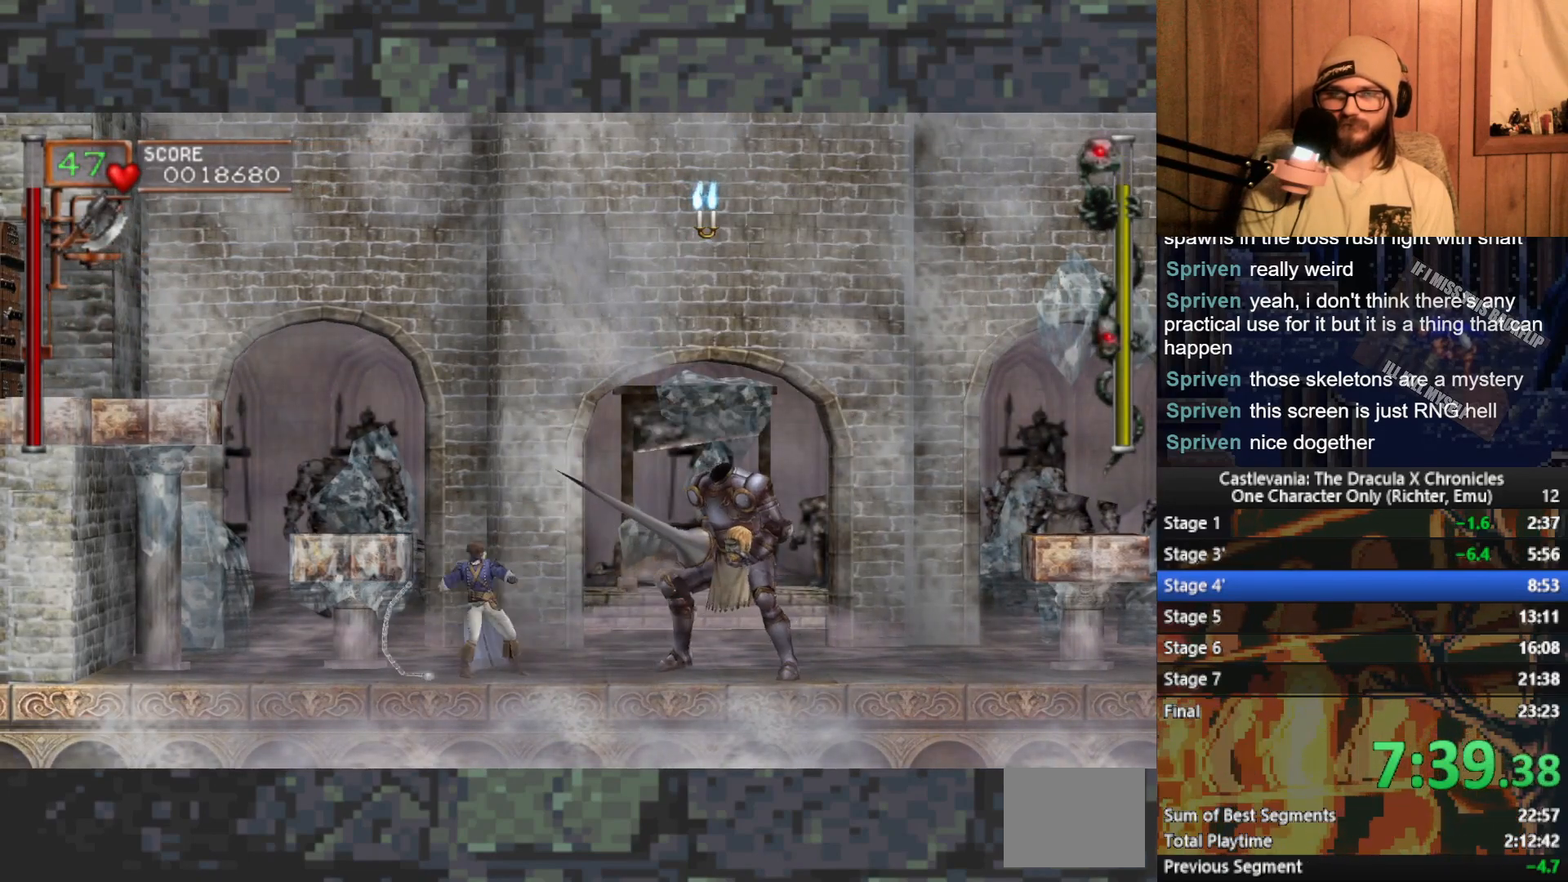
{"buttons": [], "left_stick": "right", "events": [[33, "X", "down"], [133, "X", "up"], [200, "X", "down"], [300, "X", "up"], [367, "X", "down"], [450, "X", "up"]]}
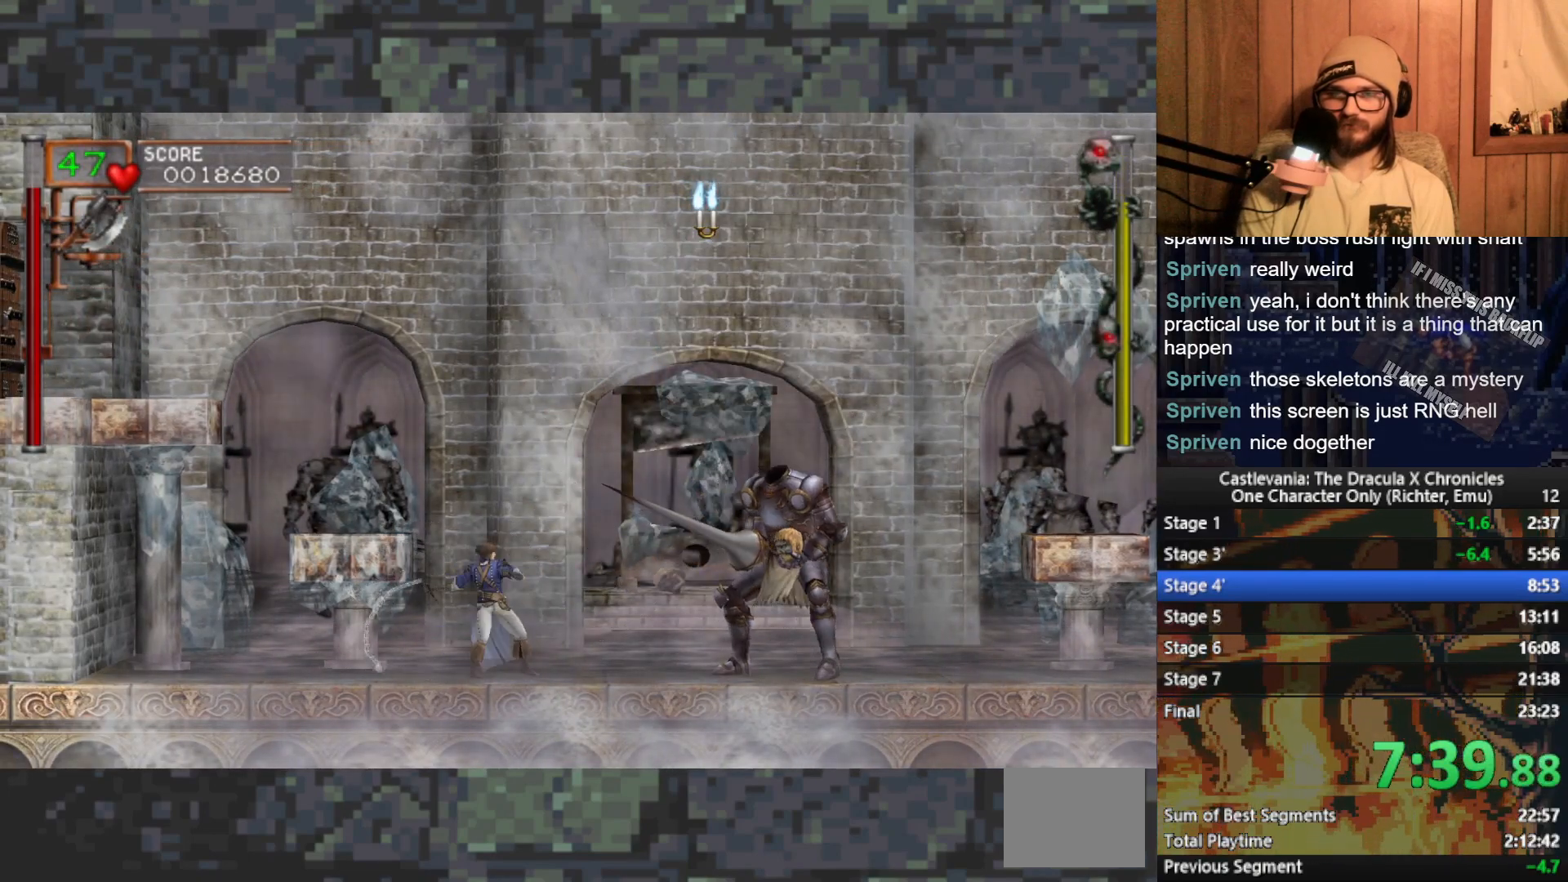
{"buttons": [], "left_stick": "right", "events": [[17, "X", "down"], [117, "X", "up"], [167, "X", "down"], [300, "X", "up"]]}
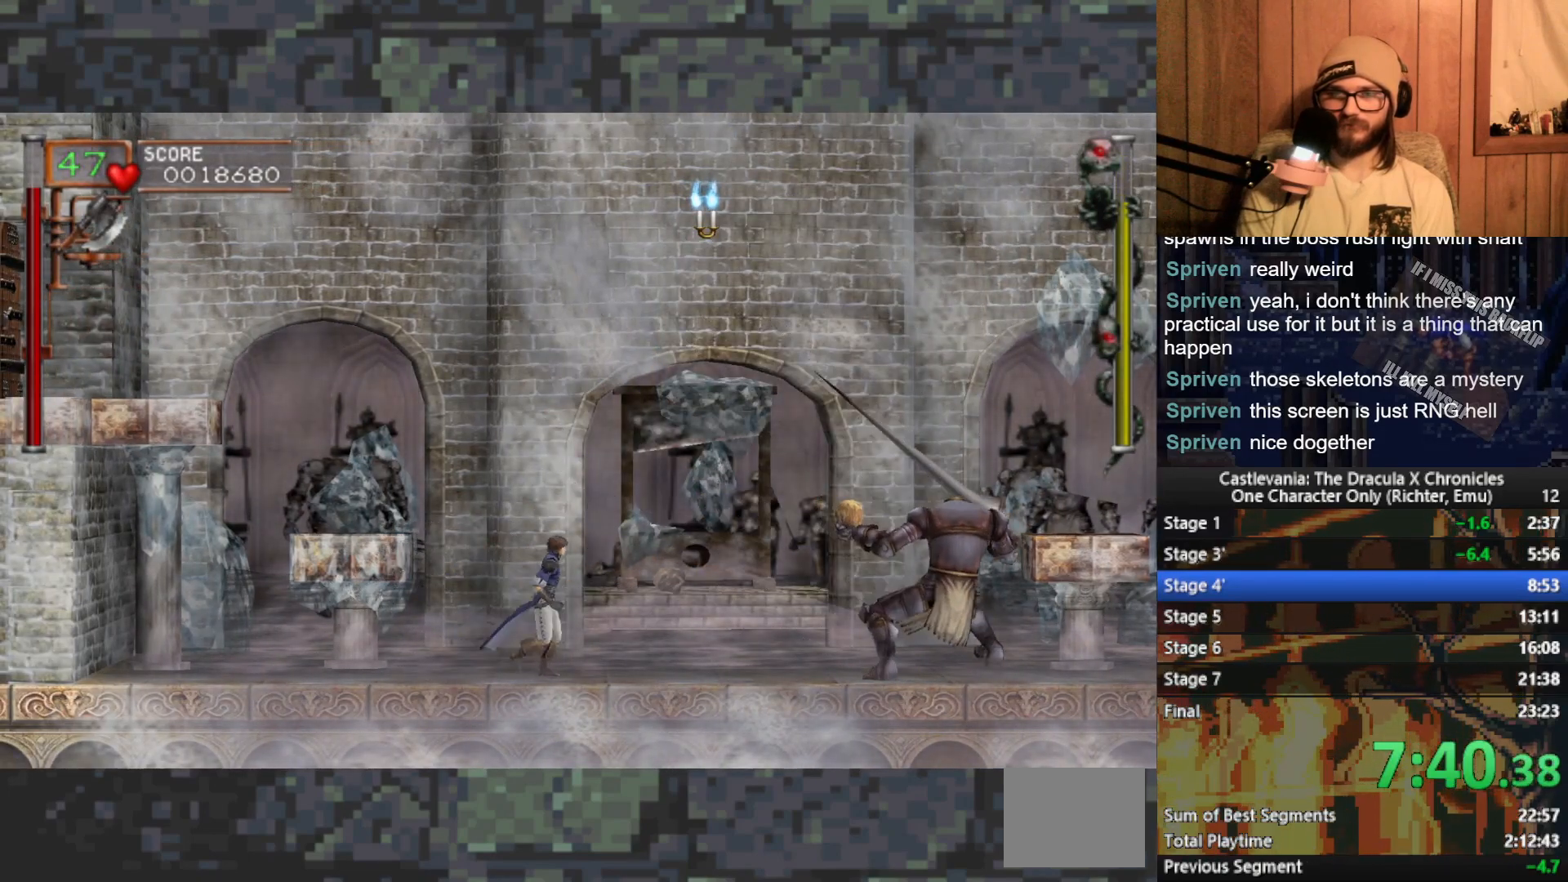
{"buttons": [], "left_stick": "left", "events": [[133, "left_stick", "left"]]}
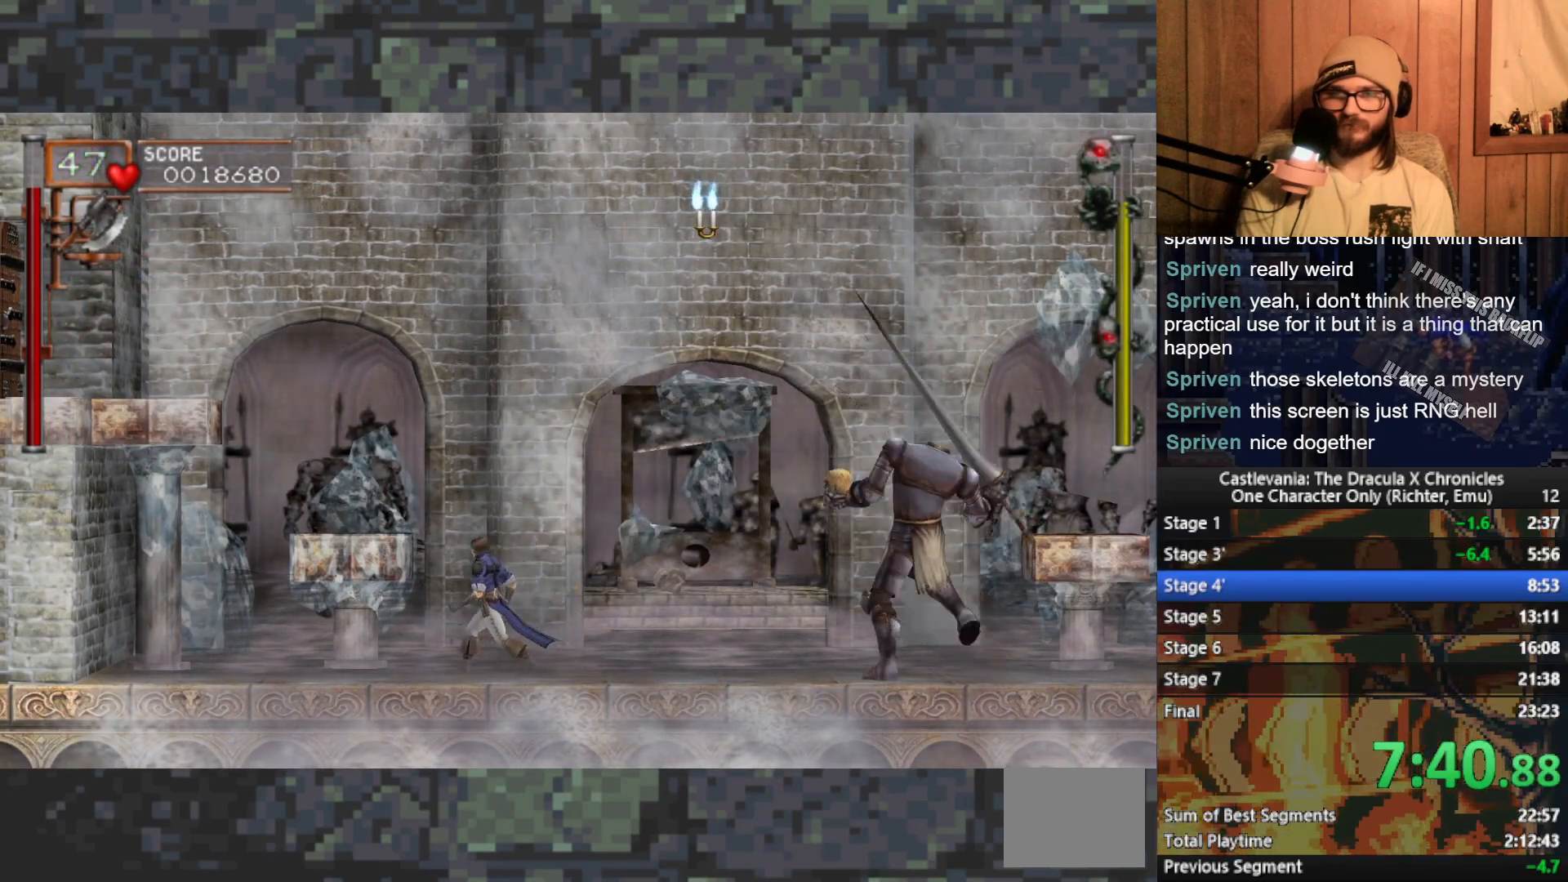
{"buttons": [], "left_stick": "left", "events": []}
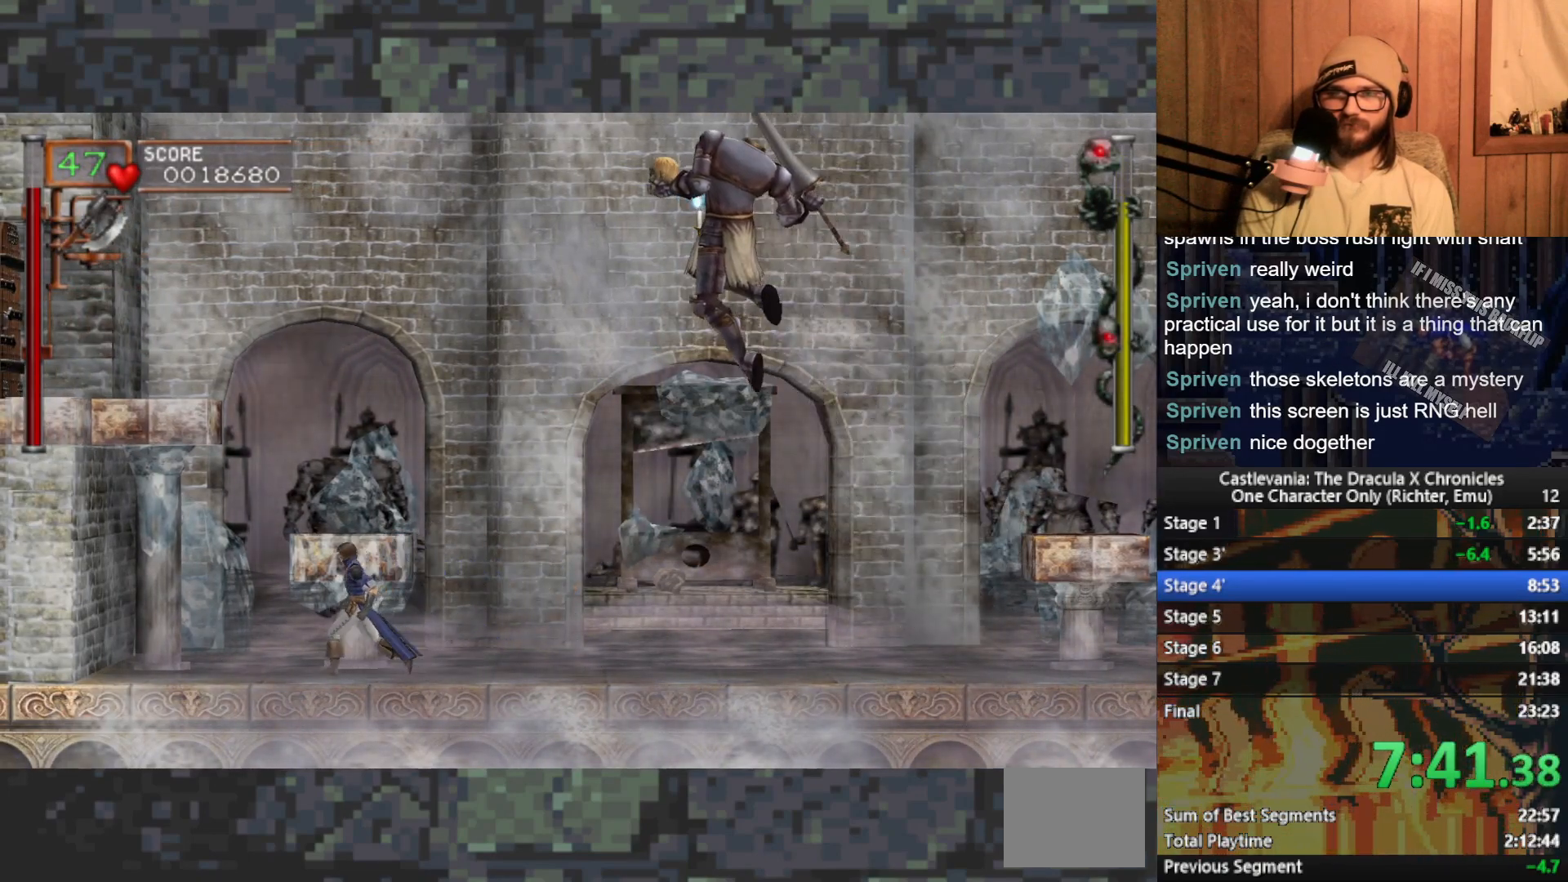
{"buttons": ["X"], "left_stick": "center", "events": [[250, "left_stick", "right"], [317, "X", "down"], [367, "X", "up"], [367, "left_stick", "center"], [450, "X", "down"]]}
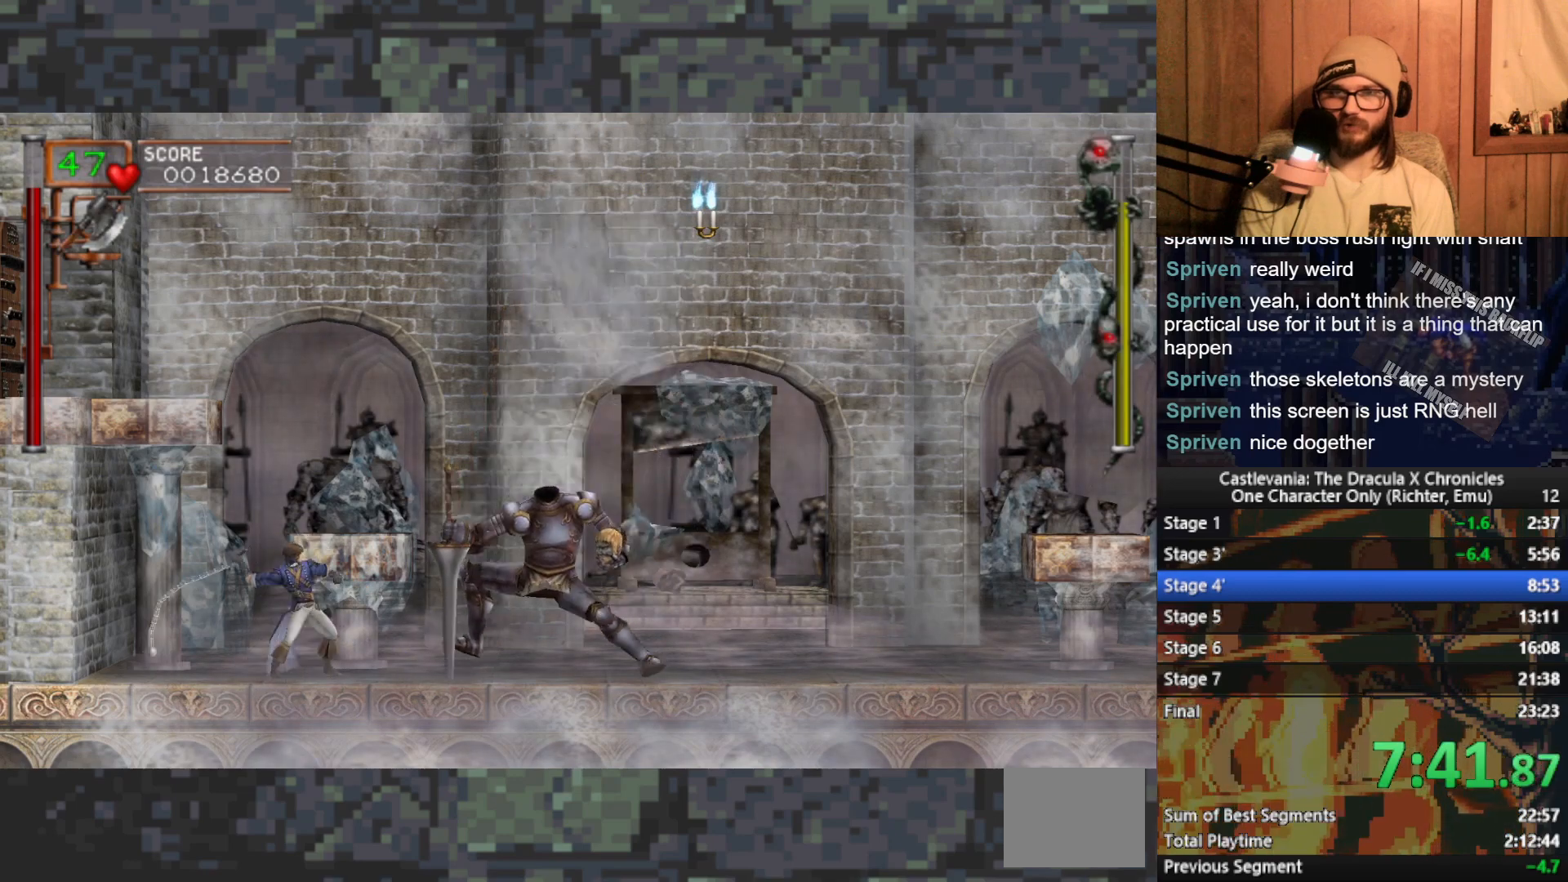
{"buttons": [], "left_stick": "center", "events": [[17, "X", "up"], [83, "X", "down"], [167, "X", "up"], [233, "X", "down"], [317, "X", "up"], [383, "X", "down"], [467, "X", "up"]]}
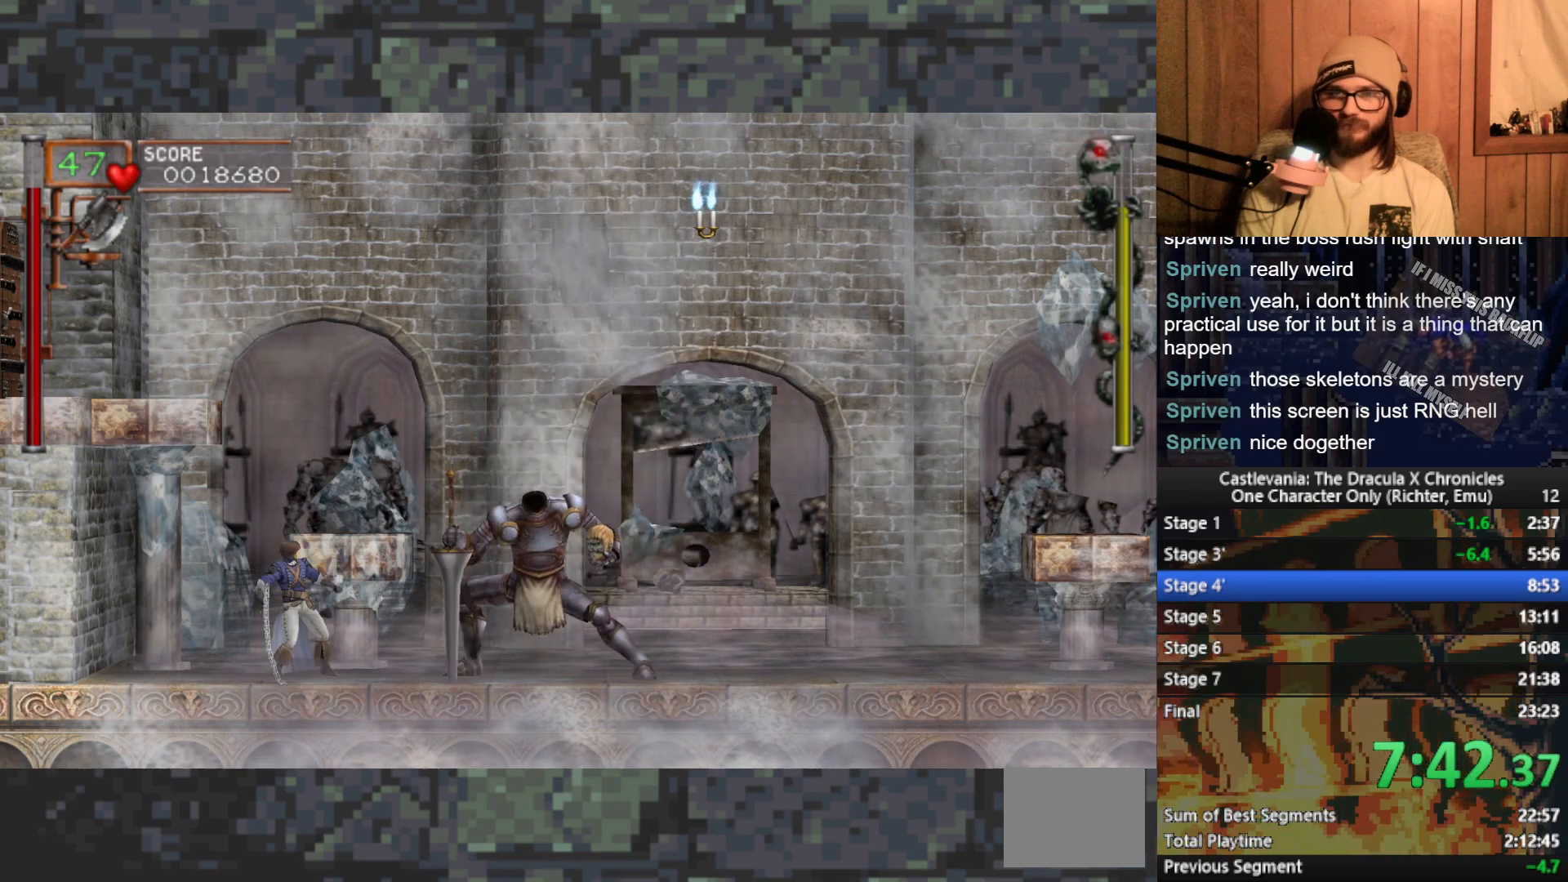
{"buttons": ["X"], "left_stick": "center", "events": [[33, "X", "down"], [100, "X", "up"], [167, "X", "down"], [250, "X", "up"], [317, "X", "down"], [400, "X", "up"], [467, "X", "down"]]}
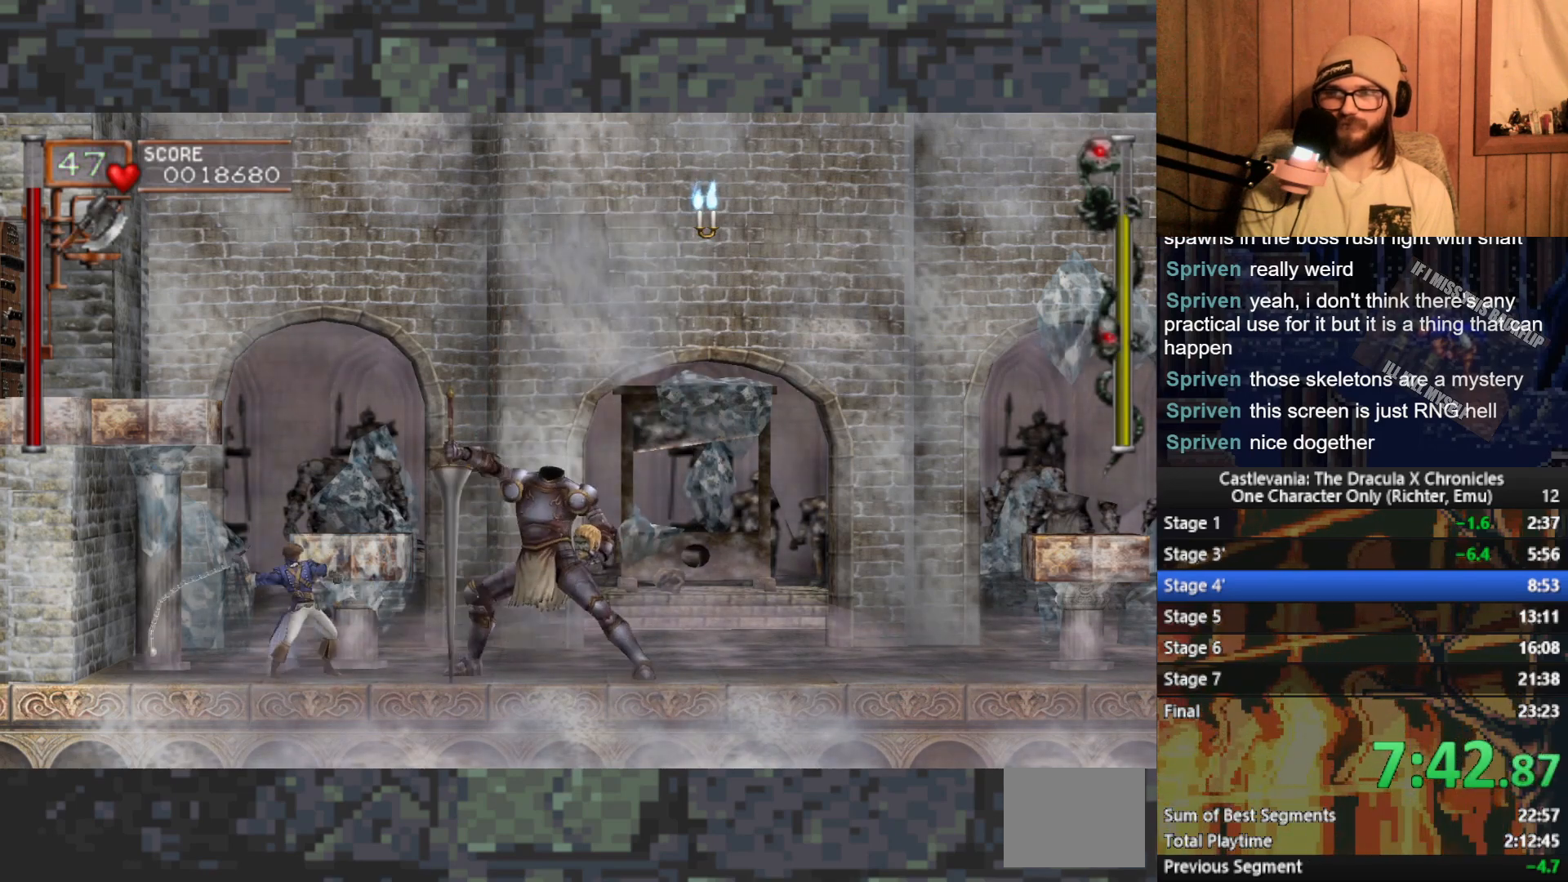
{"buttons": [], "left_stick": "center", "events": [[33, "X", "up"], [100, "X", "down"], [183, "X", "up"], [250, "X", "down"], [333, "X", "up"], [383, "X", "down"], [467, "X", "up"]]}
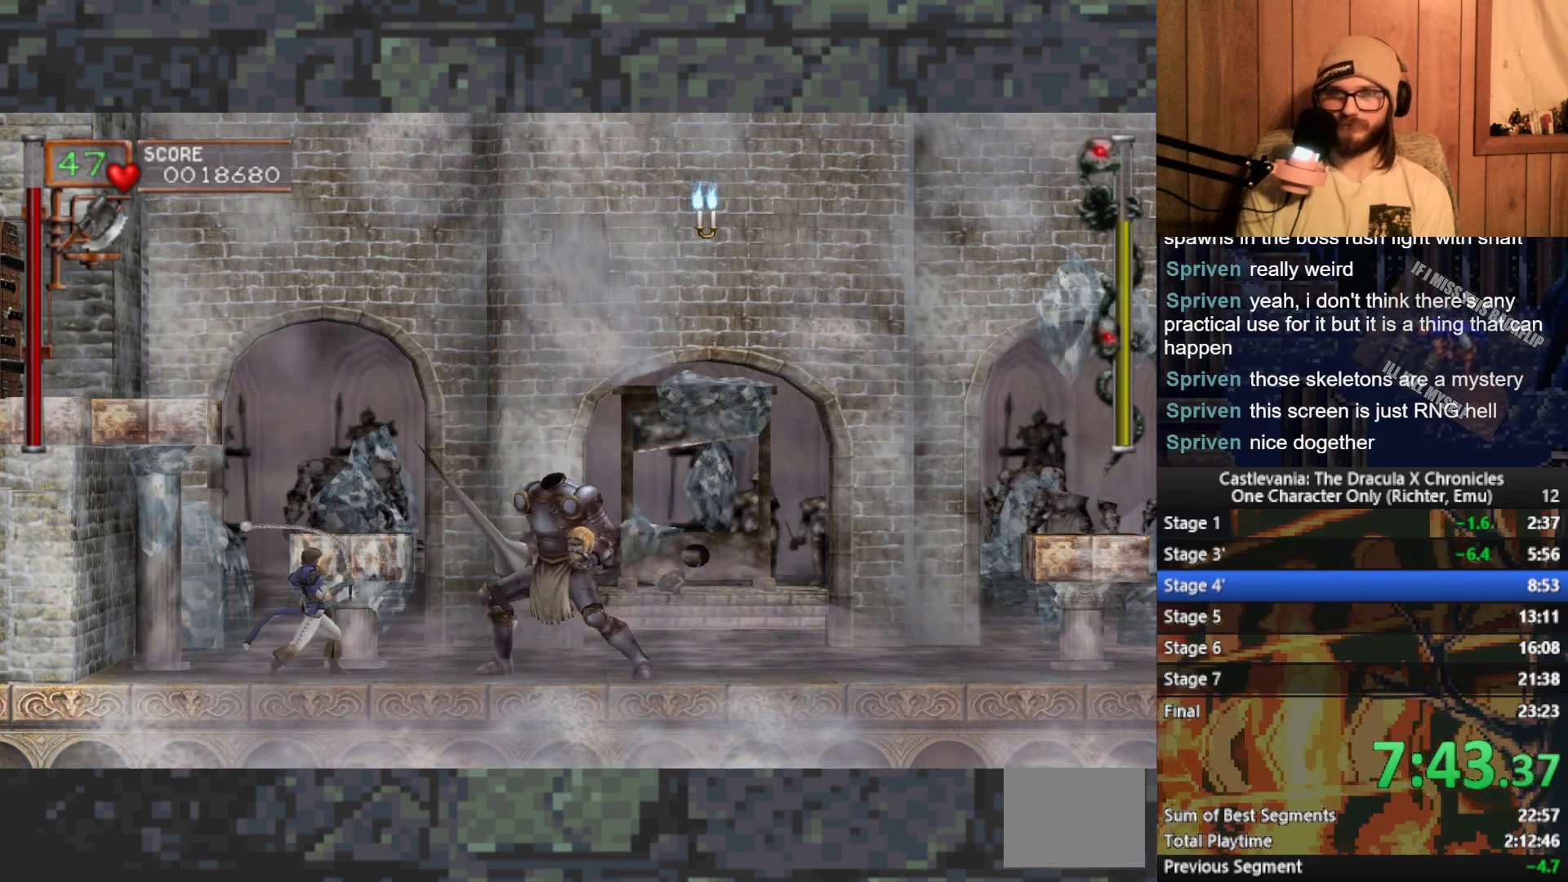
{"buttons": ["X"], "left_stick": "center", "events": [[33, "X", "down"], [117, "X", "up"], [183, "X", "down"], [250, "X", "up"], [333, "X", "down"], [417, "X", "up"], [467, "X", "down"]]}
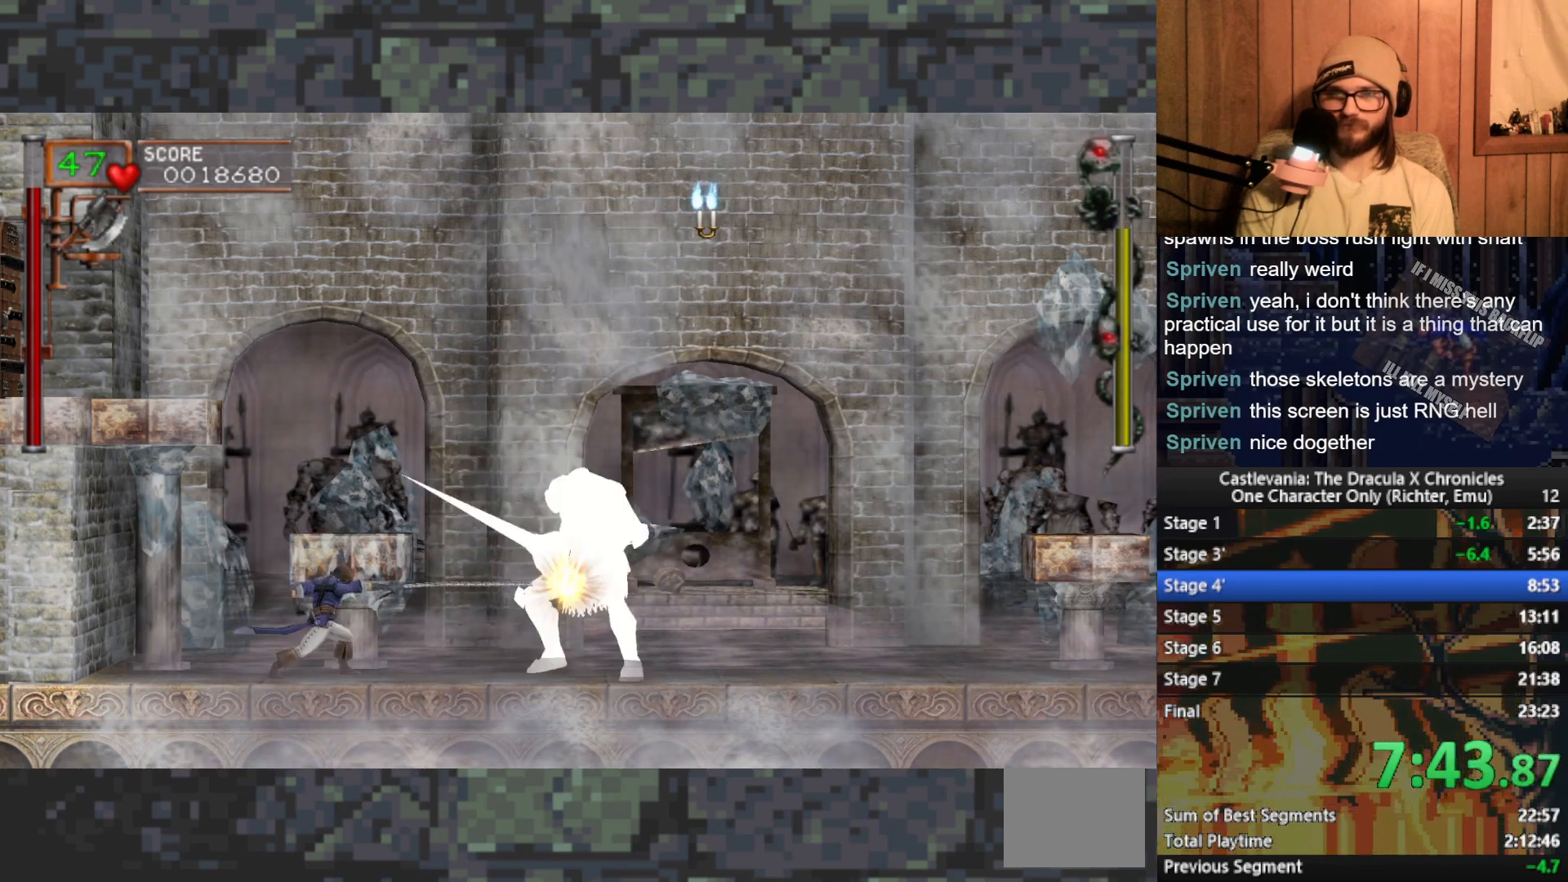
{"buttons": [], "left_stick": "right", "events": [[50, "left_stick", "right"], [67, "X", "up"], [433, "X", "down"], [500, "X", "up"]]}
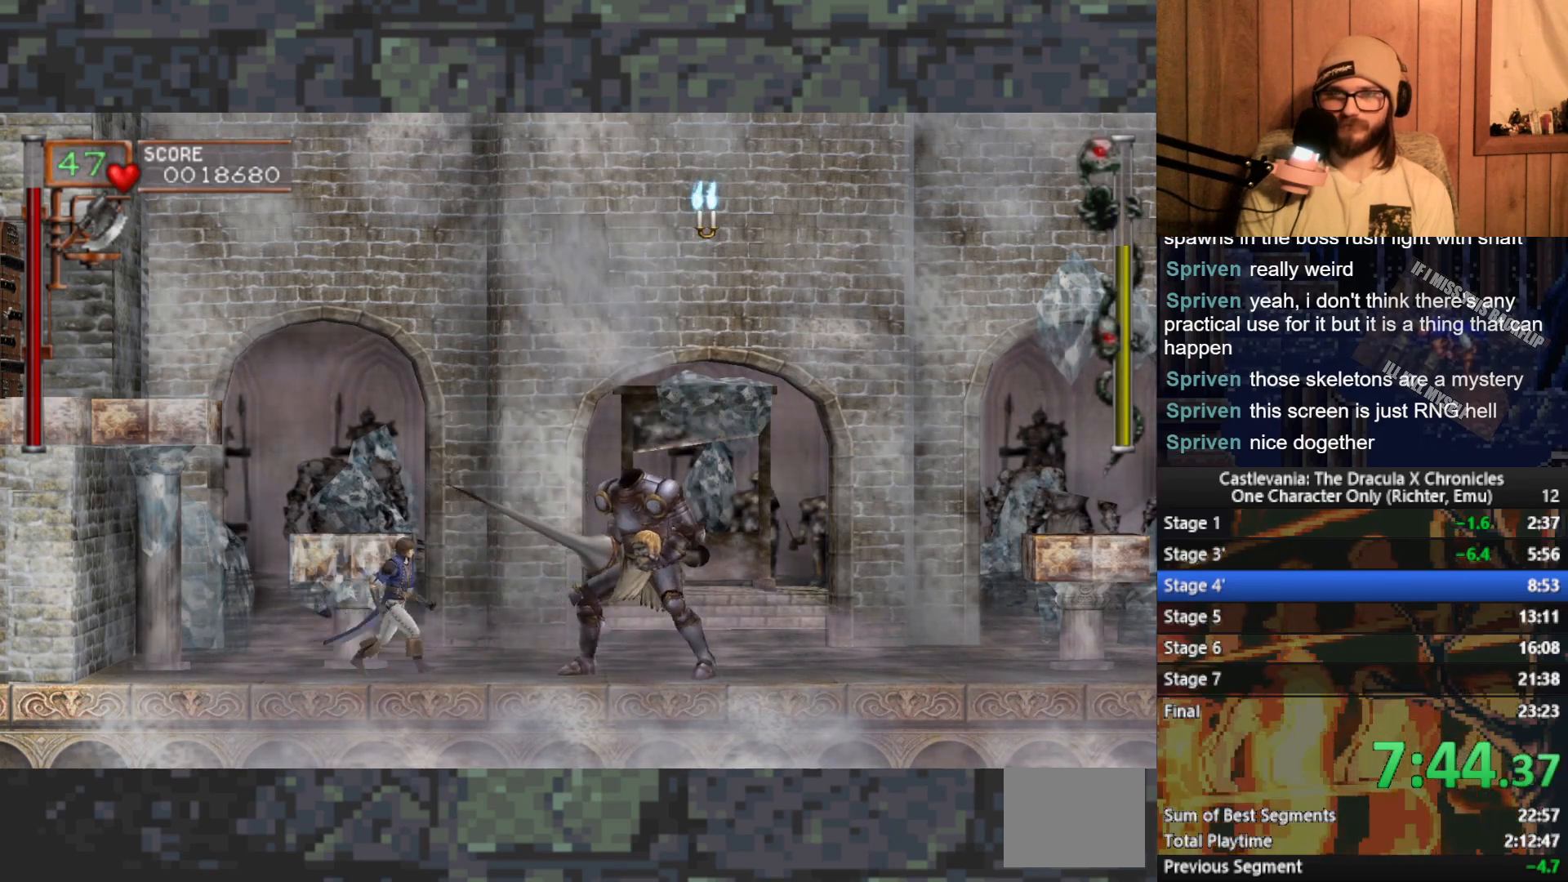
{"buttons": [], "left_stick": "right", "events": [[50, "X", "down"], [133, "X", "up"], [200, "X", "down"], [300, "X", "up"], [367, "X", "down"], [467, "X", "up"]]}
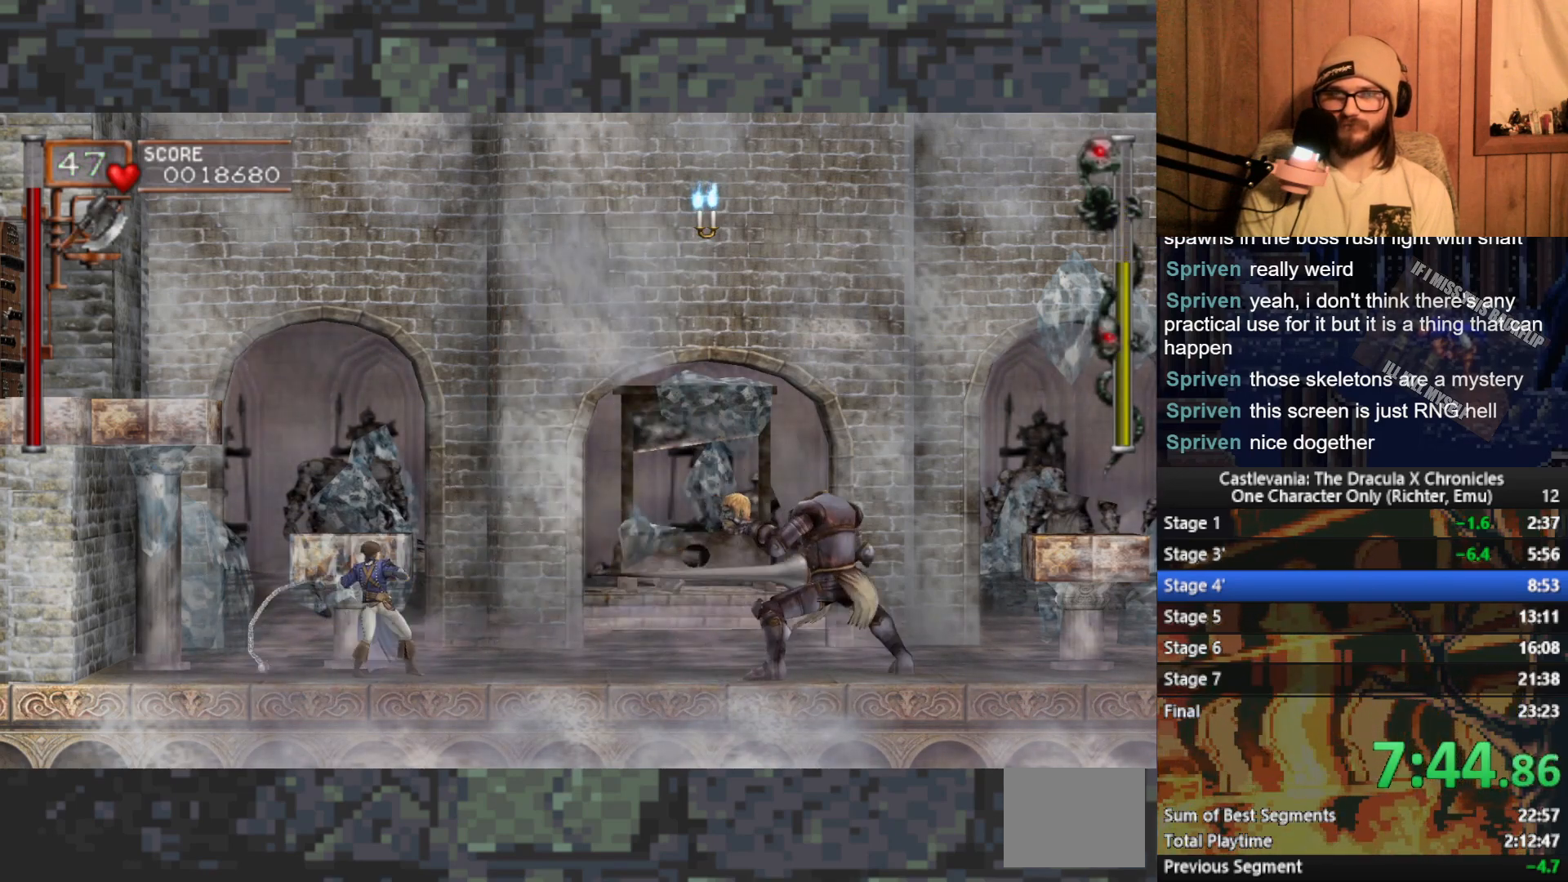
{"buttons": ["L3"], "left_stick": "down", "events": [[233, "left_stick", "left"], [367, "left_stick", "down"], [483, "L3", "down"]]}
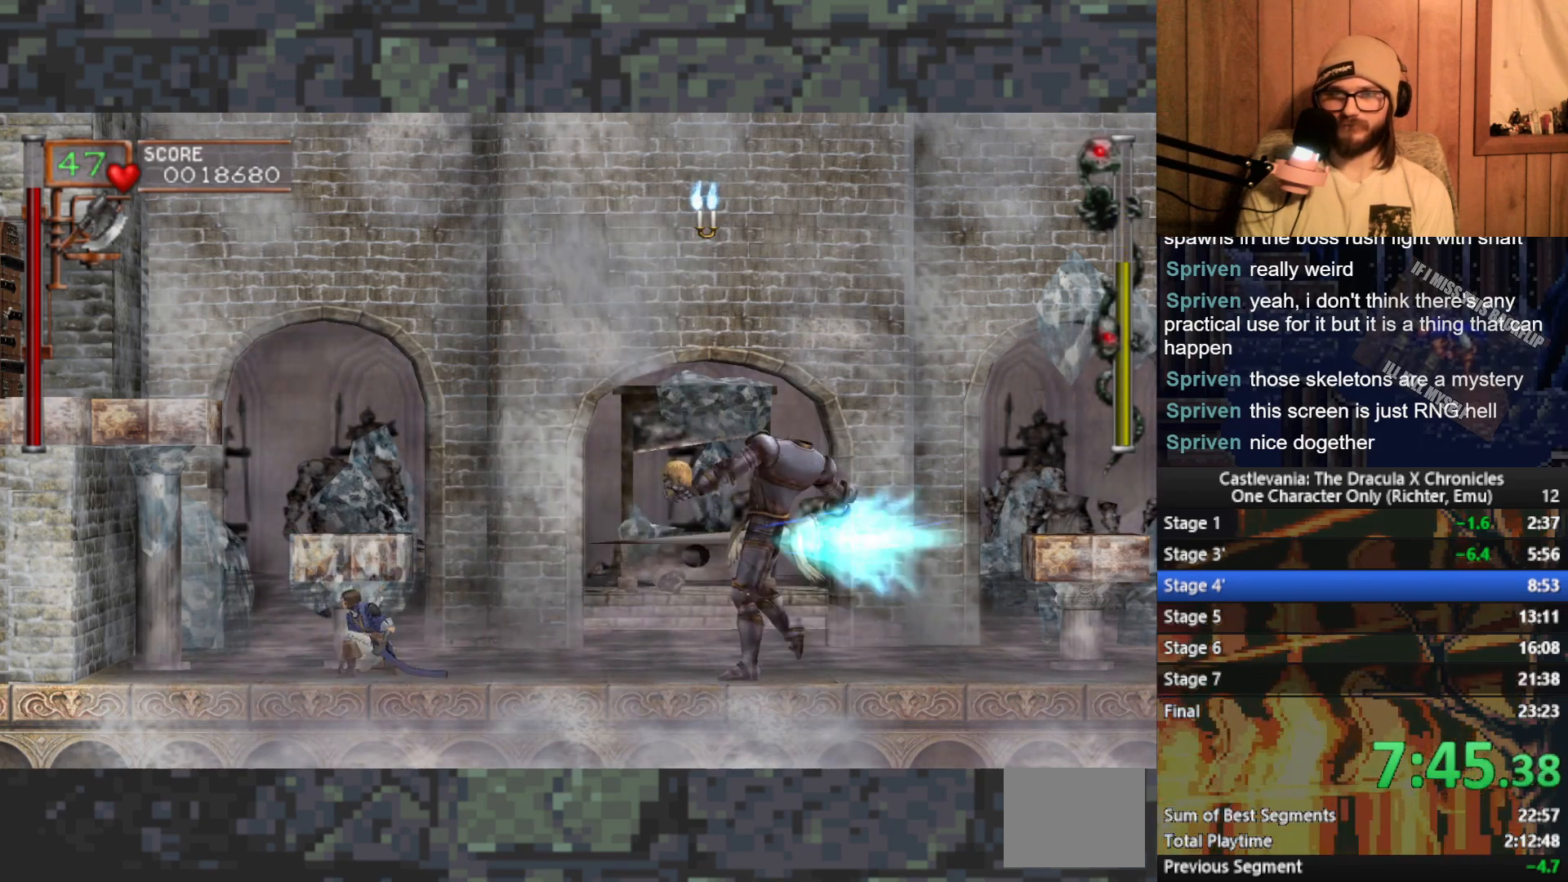
{"buttons": ["L3"], "left_stick": "down", "events": []}
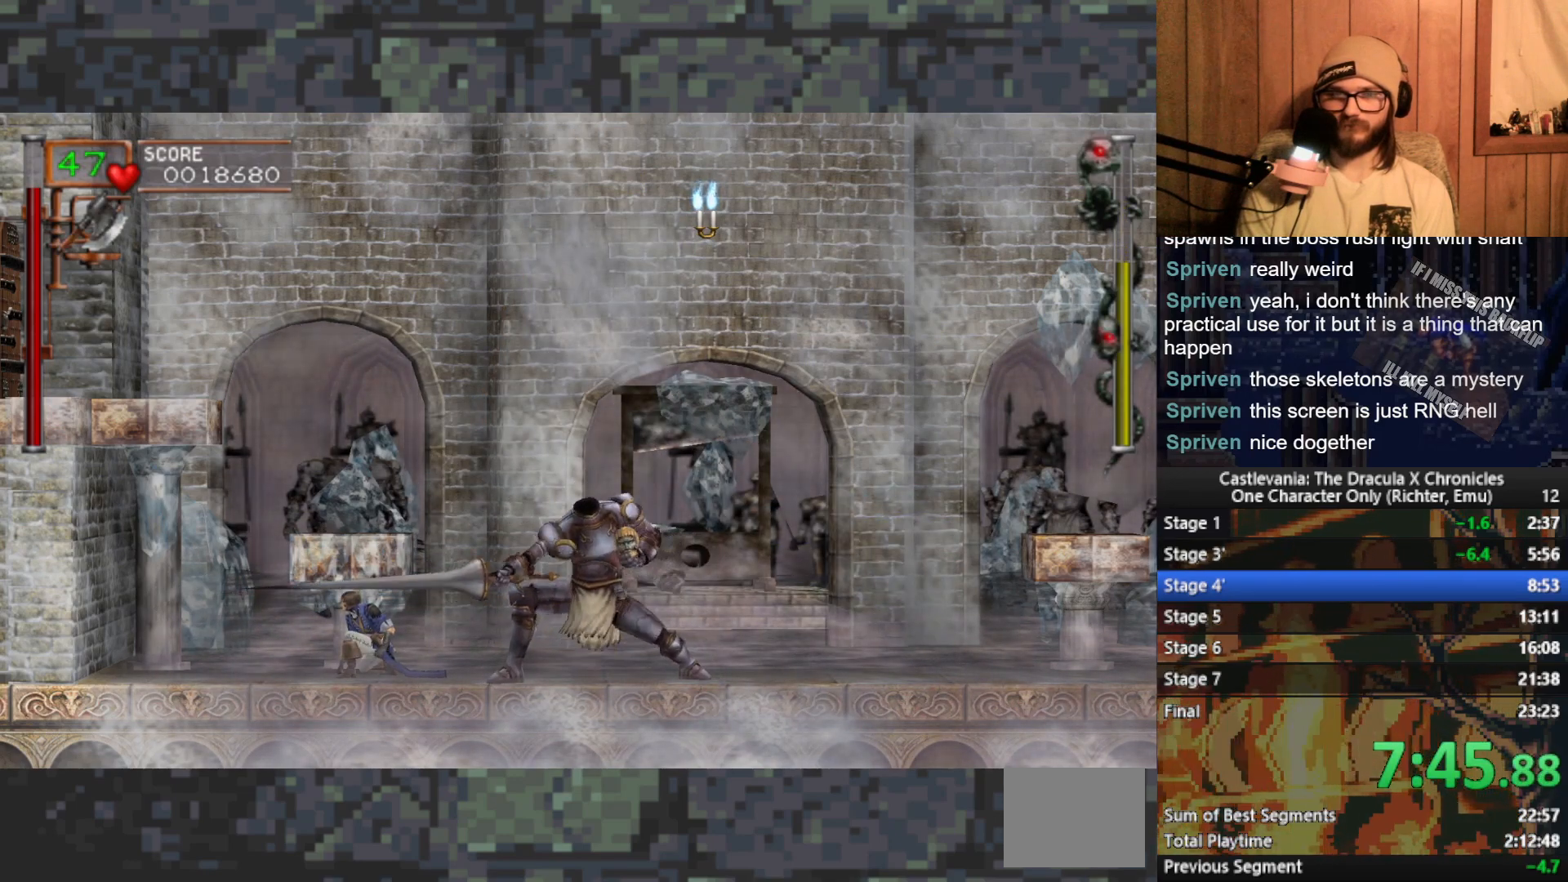
{"buttons": [], "left_stick": "center", "events": [[33, "left_stick", "down-right"], [100, "X", "down"], [150, "X", "up"], [183, "left_stick", "down"], [233, "X", "down"], [300, "X", "up"], [333, "left_stick", "down-right"], [350, "L3", "up"], [383, "X", "down"], [450, "X", "up"], [483, "left_stick", "center"]]}
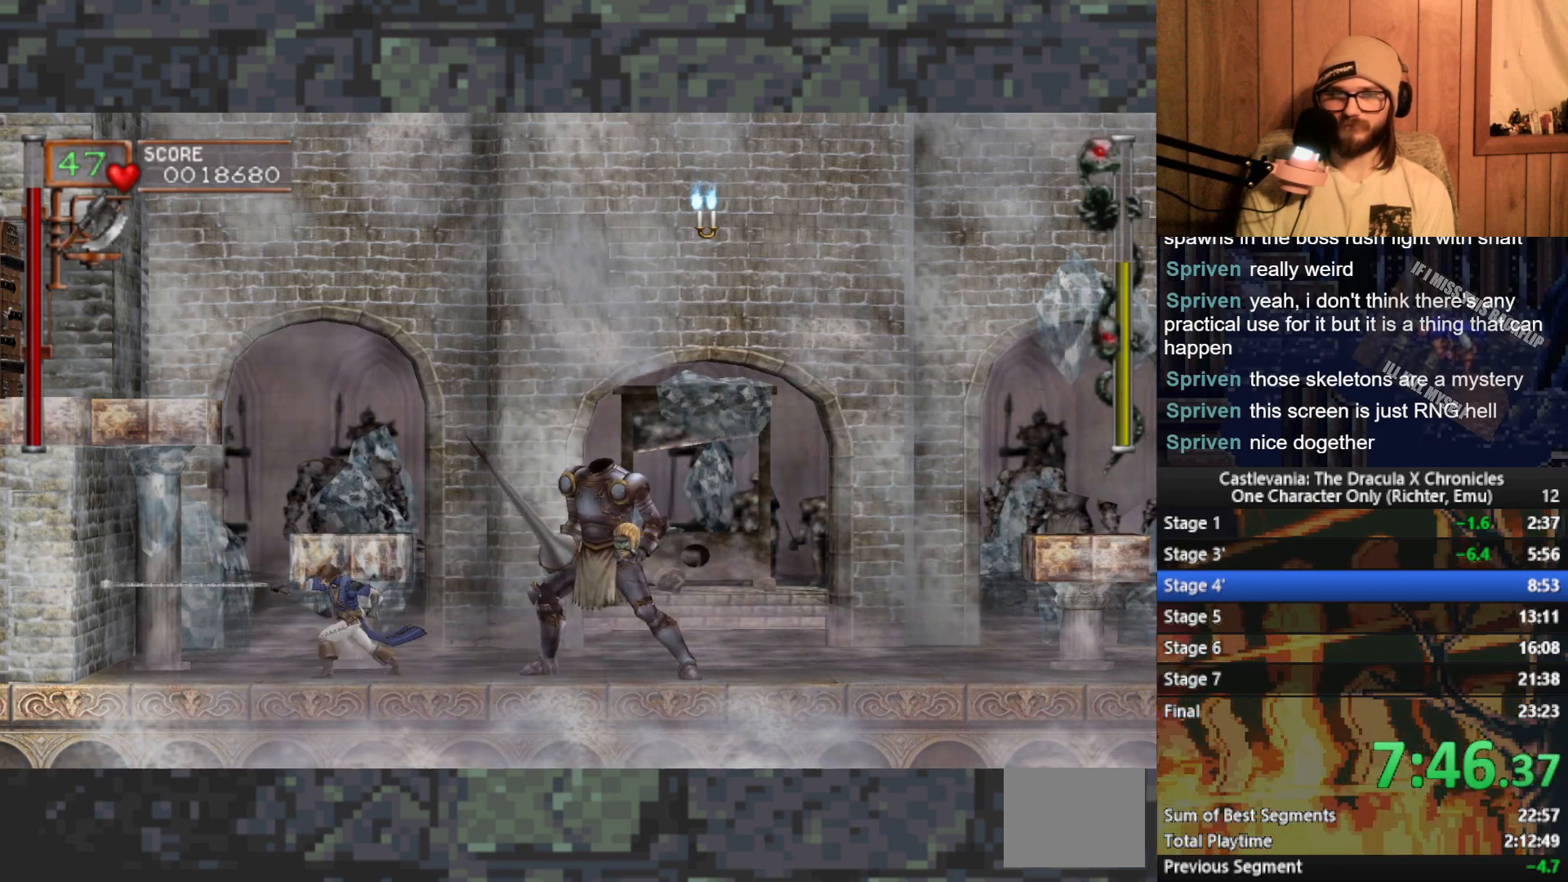
{"buttons": [], "left_stick": "right", "events": [[33, "X", "down"], [100, "left_stick", "right"], [117, "X", "up"], [200, "X", "down"], [267, "X", "up"], [367, "X", "down"], [433, "X", "up"]]}
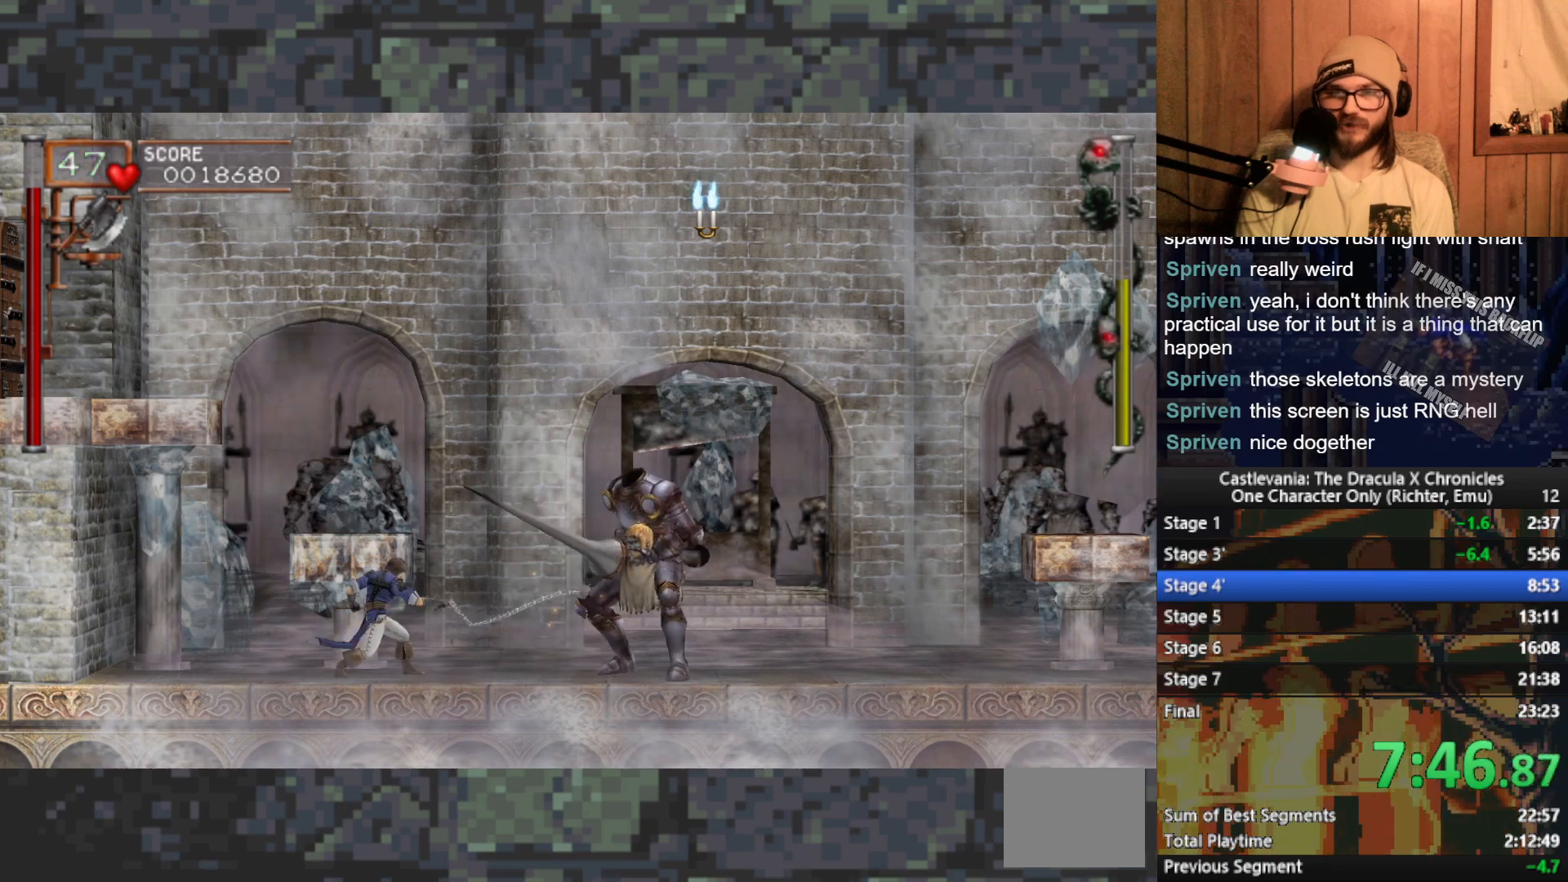
{"buttons": [], "left_stick": "right", "events": [[17, "X", "down"], [100, "X", "up"], [183, "X", "down"], [283, "X", "up"], [367, "X", "down"], [467, "X", "up"]]}
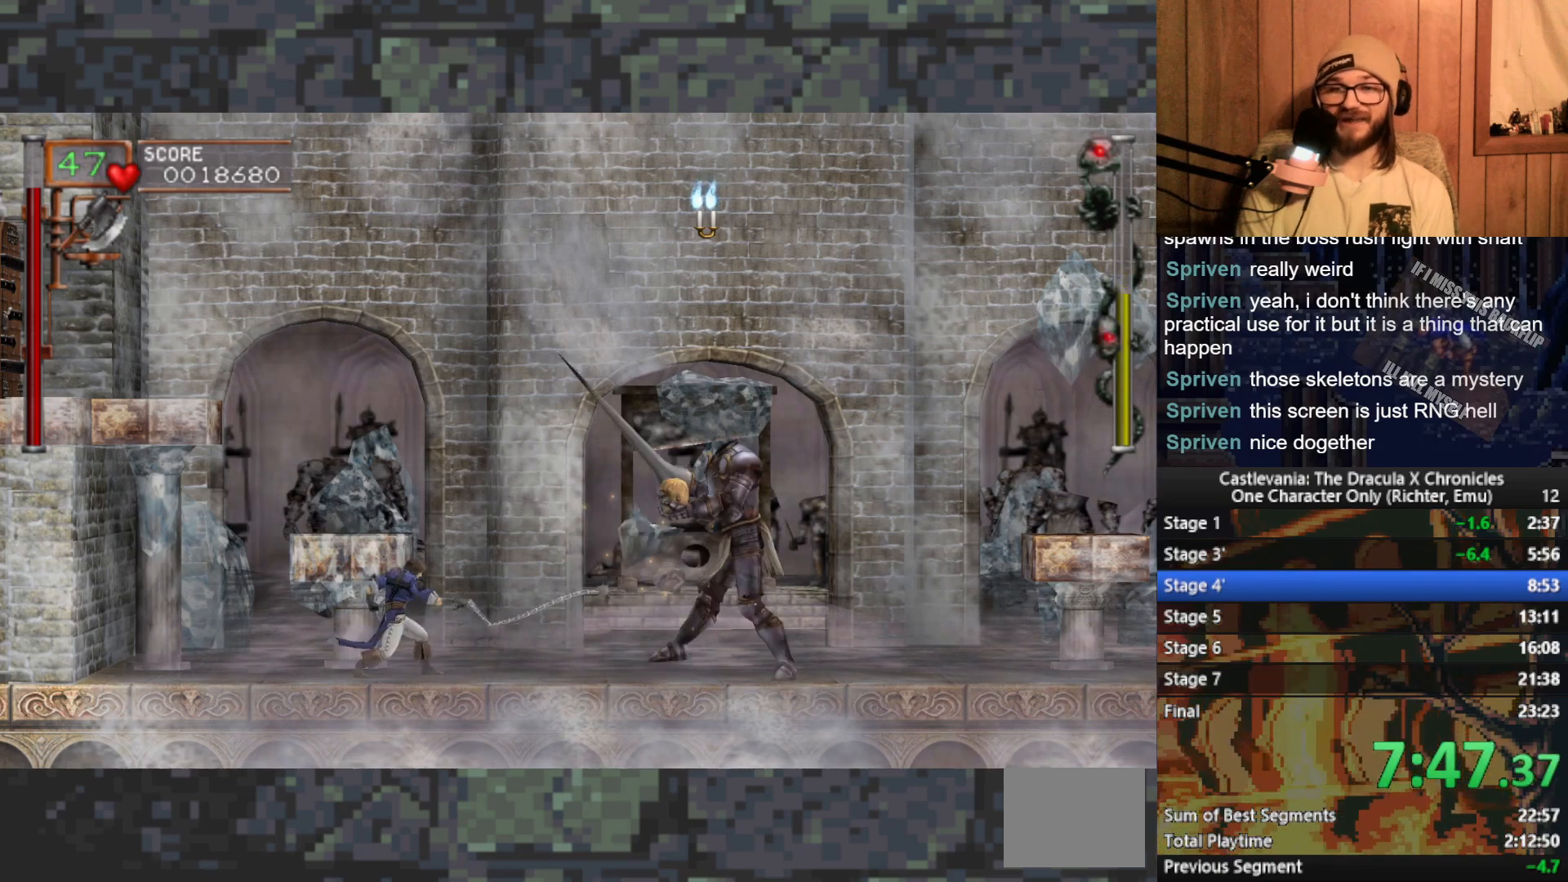
{"buttons": [], "left_stick": "left", "events": [[267, "left_stick", "left"]]}
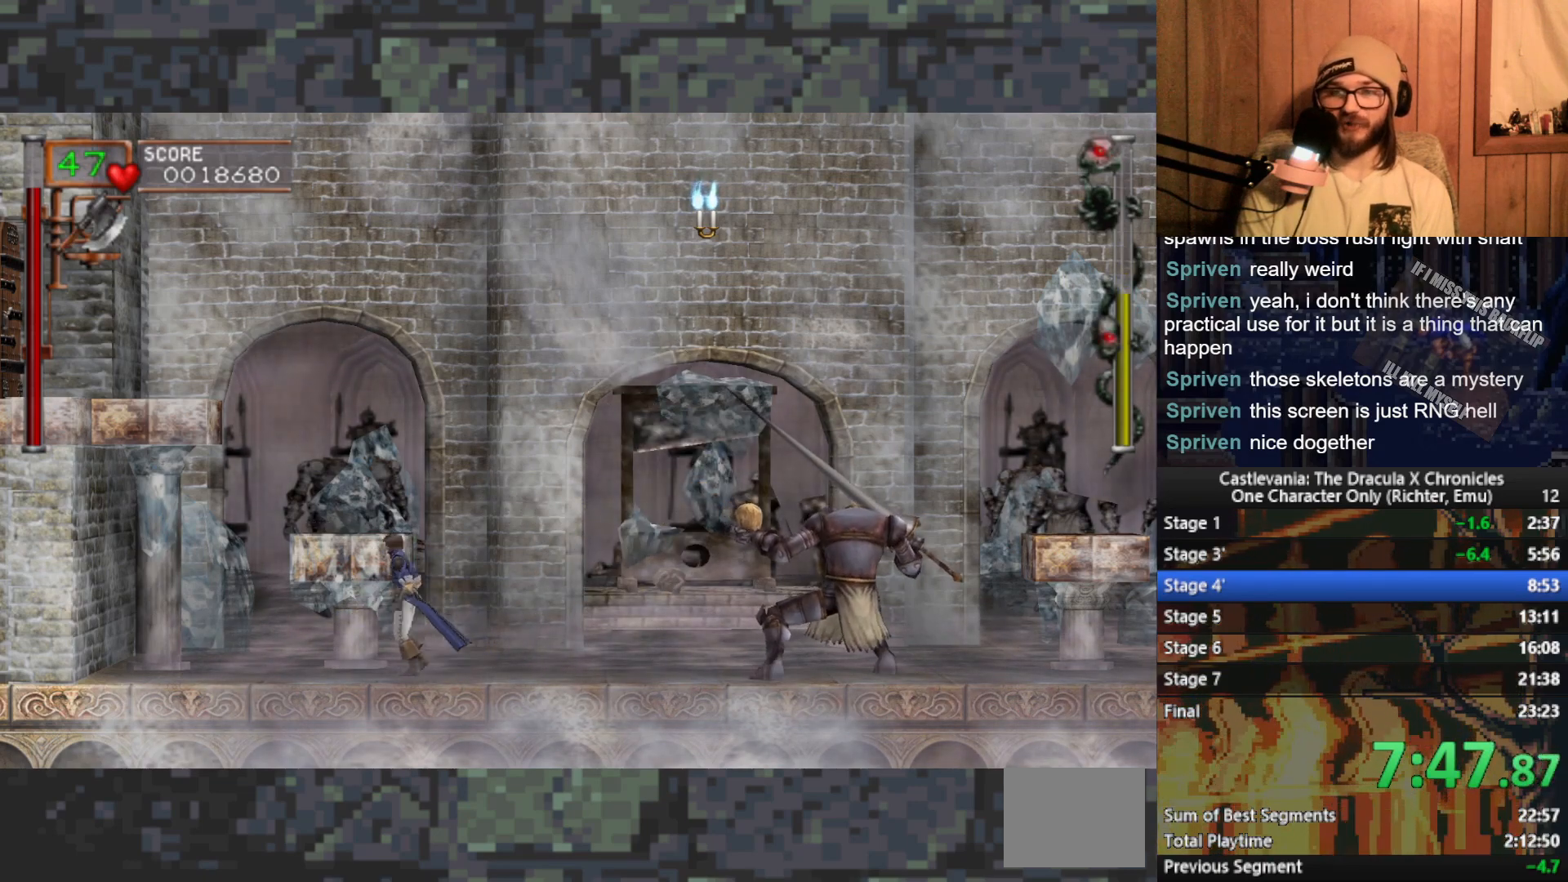
{"buttons": [], "left_stick": "left", "events": []}
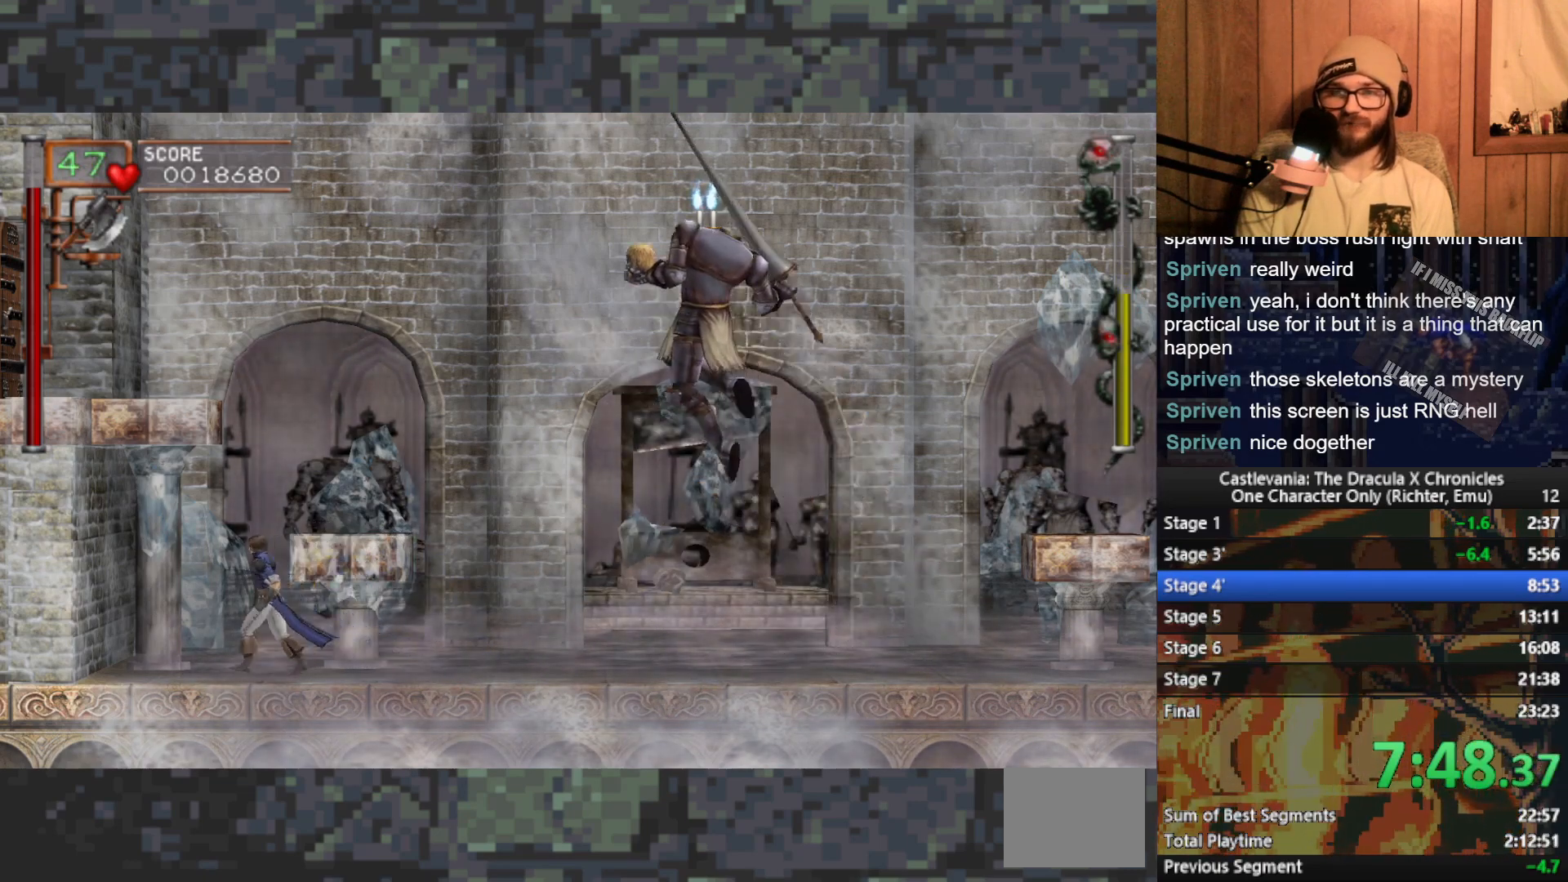
{"buttons": [], "left_stick": "left", "events": []}
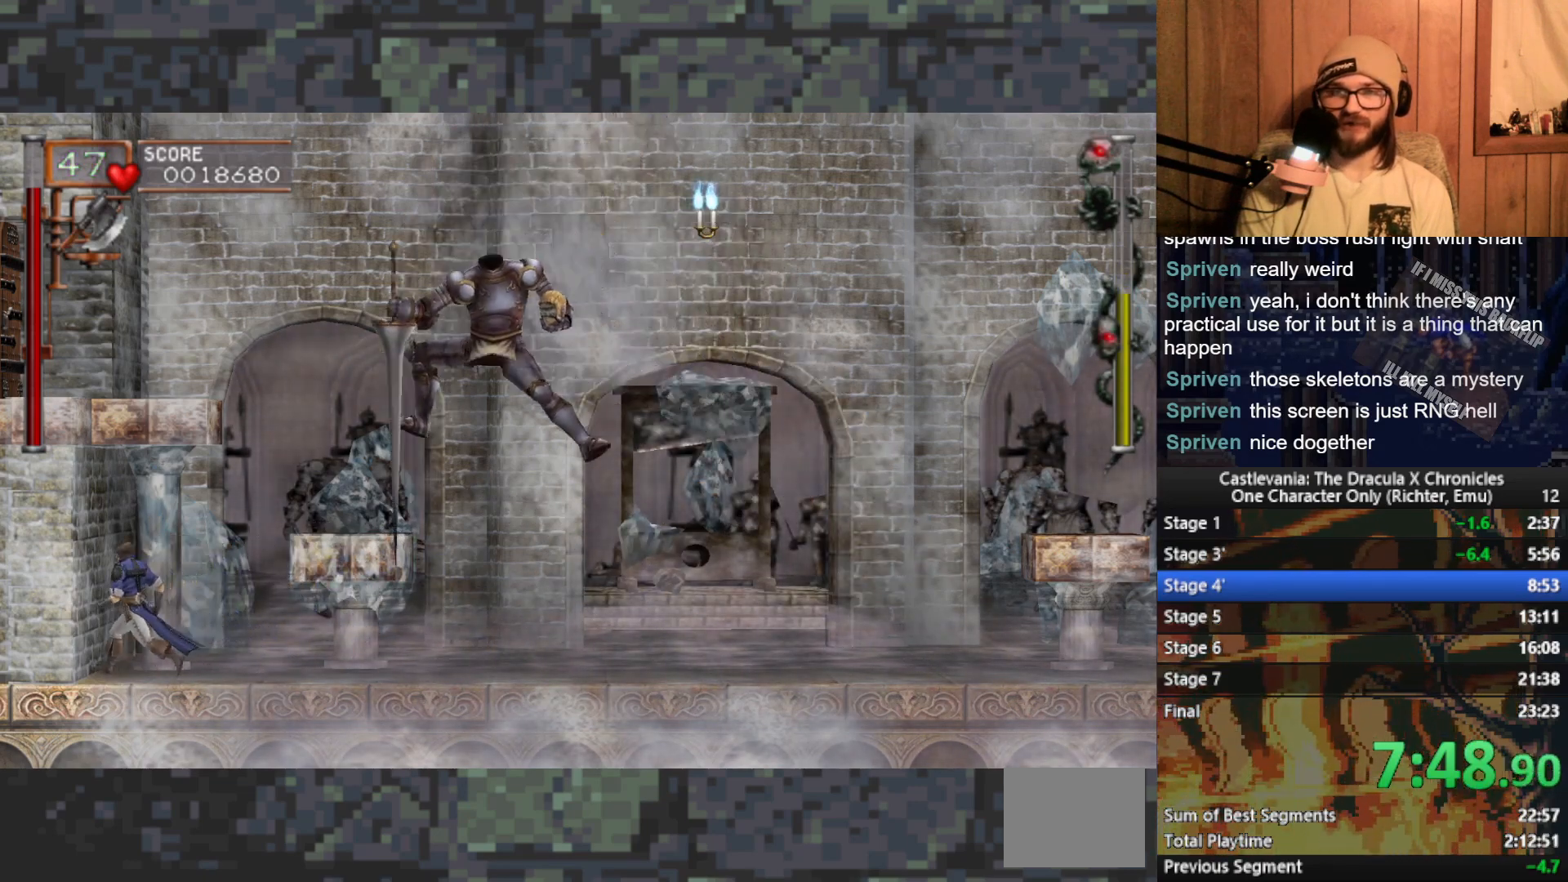
{"buttons": [], "left_stick": "center", "events": [[50, "left_stick", "right"], [233, "left_stick", "center"], [300, "A", "down"], [350, "X", "down"], [483, "A", "up"], [500, "X", "up"]]}
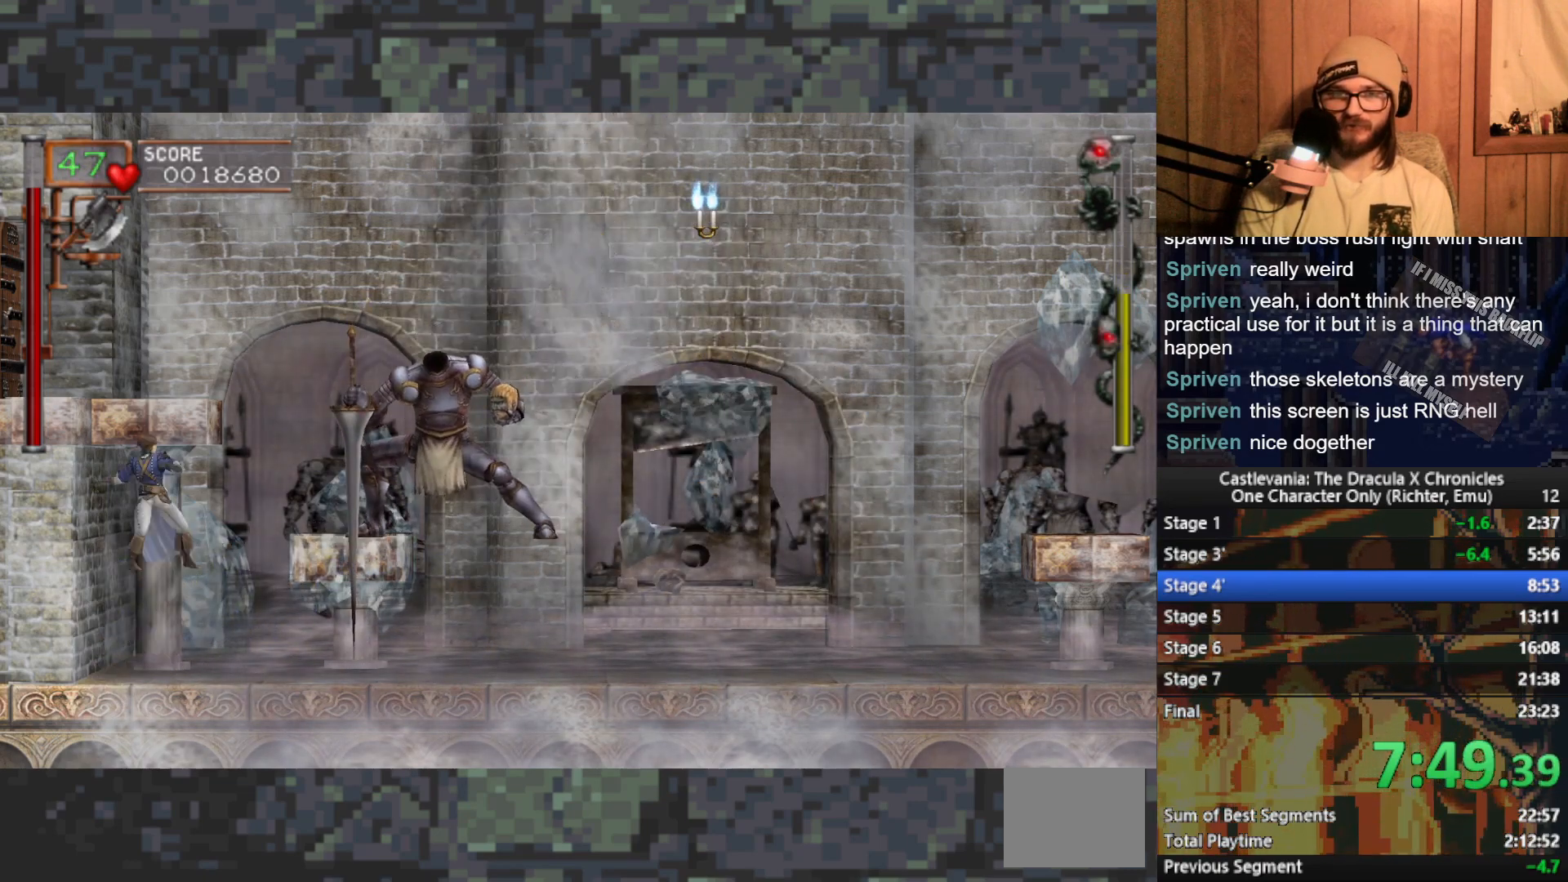
{"buttons": [], "left_stick": "center", "events": [[167, "left_stick", "right"], [317, "left_stick", "center"]]}